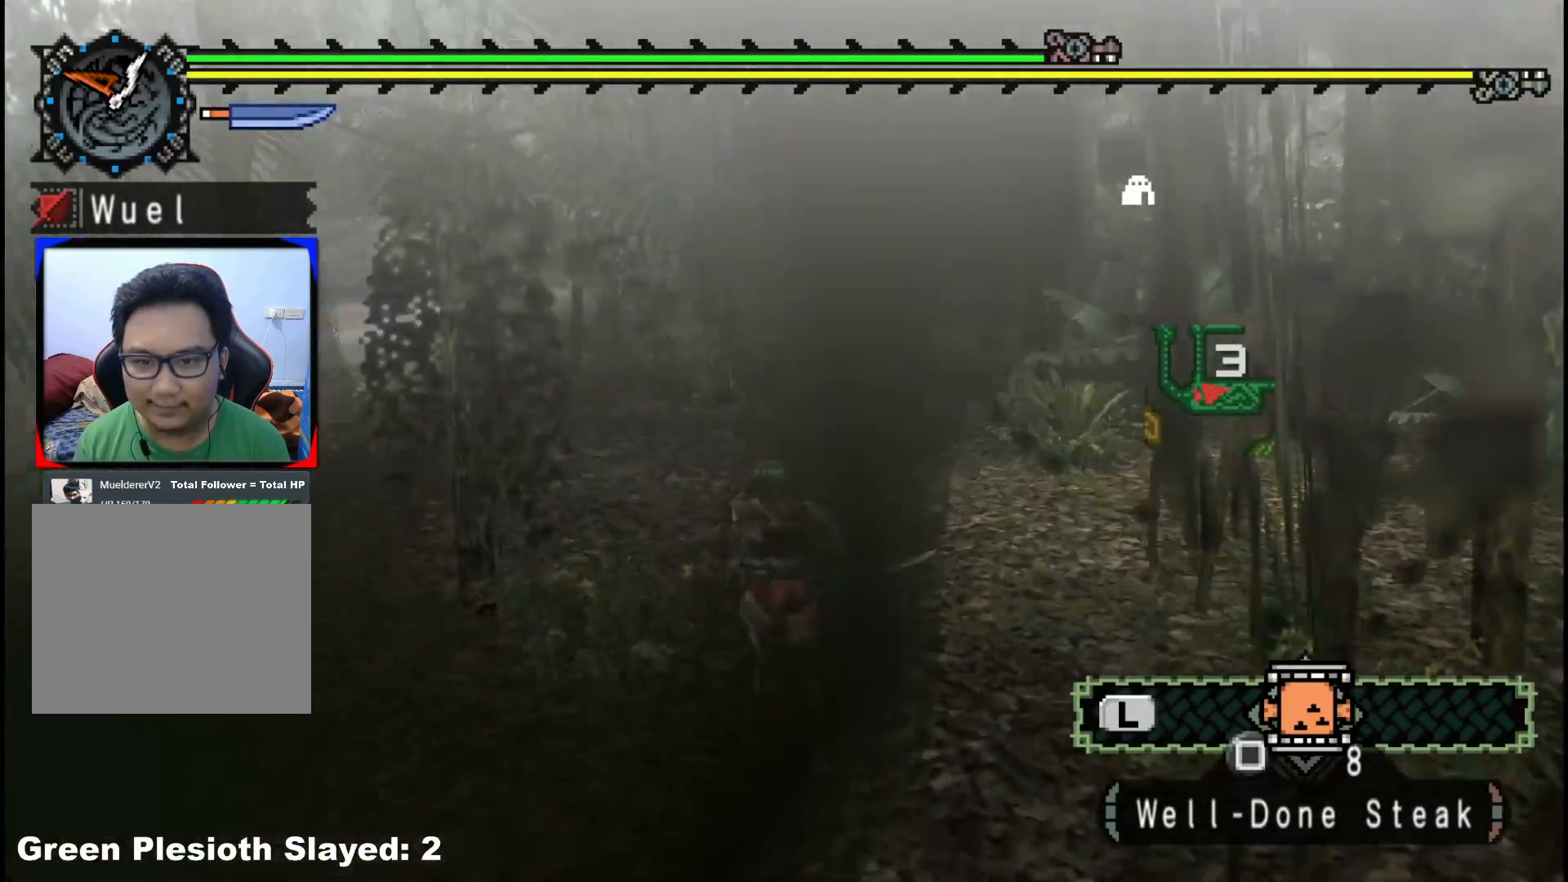
Gameplay with a controller (Xbox layout); each line is a JSON object with the inputs held at the frame after it. "events" lists button and stick changes between this image and that frame as [ms after this image, input, new state], when the widget could be followed in between. Not read: L2 L3 R3 Y.
{"buttons": ["R1"], "left_stick": "up", "right_stick": "center", "events": []}
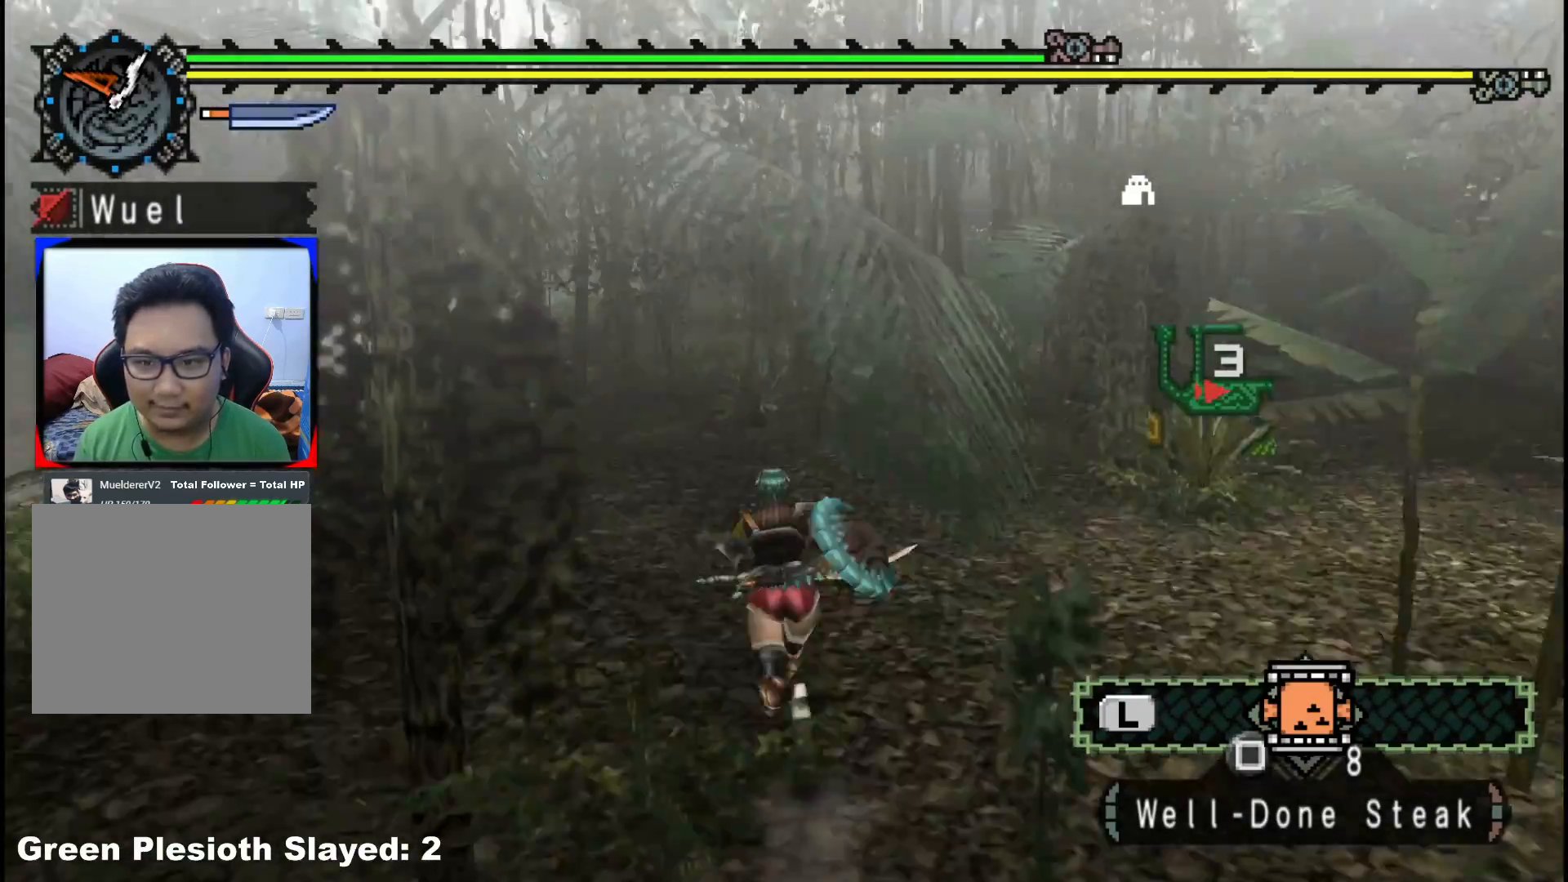
{"buttons": ["R1"], "left_stick": "up", "right_stick": "center", "events": []}
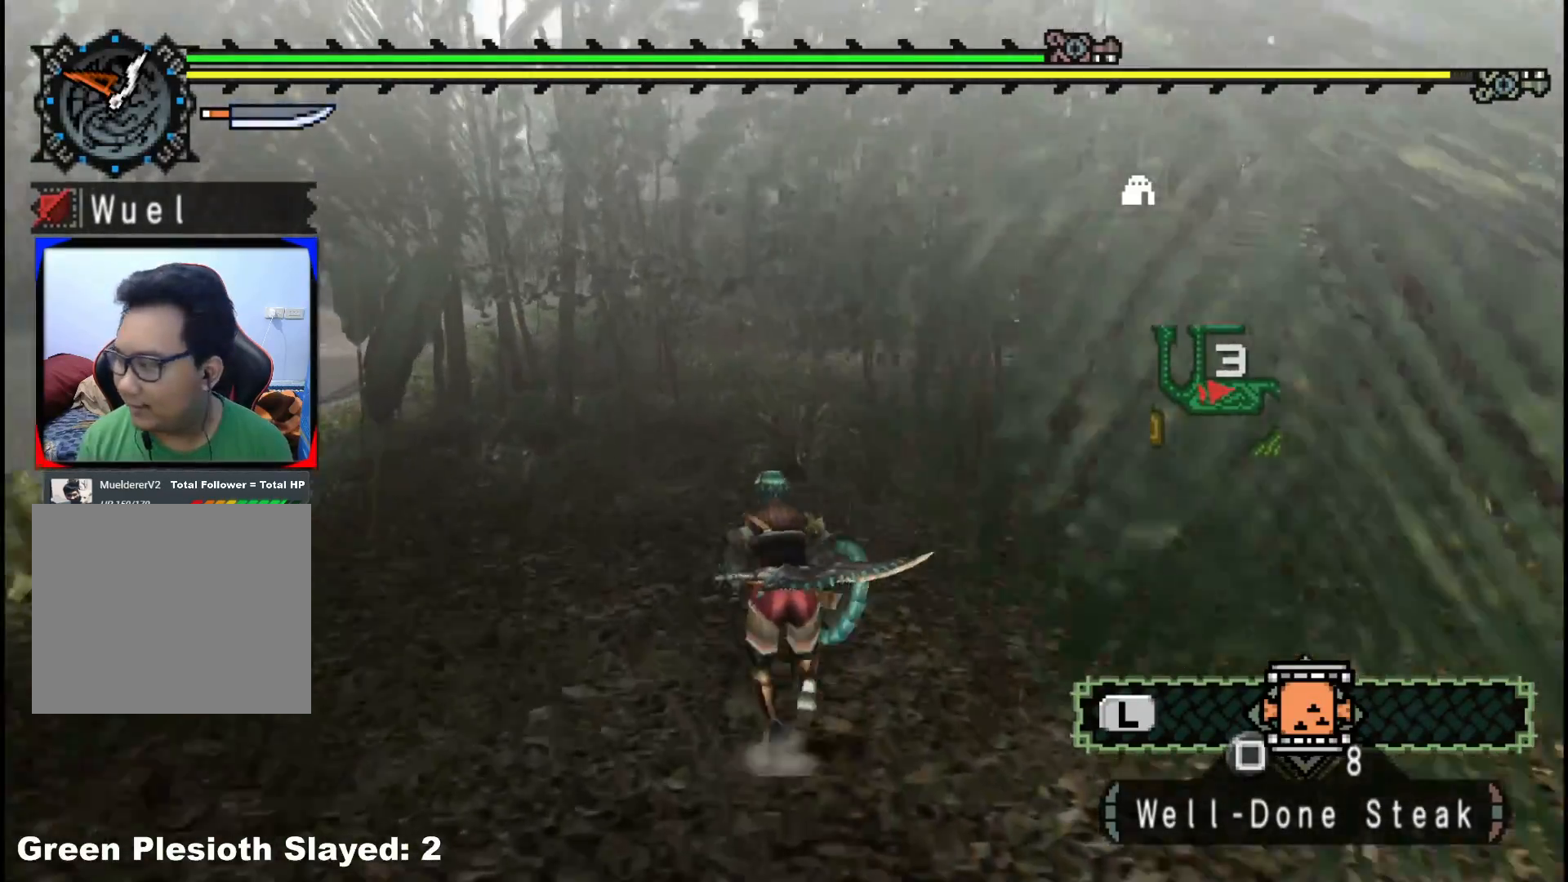
{"buttons": ["R1"], "left_stick": "up", "right_stick": "center", "events": []}
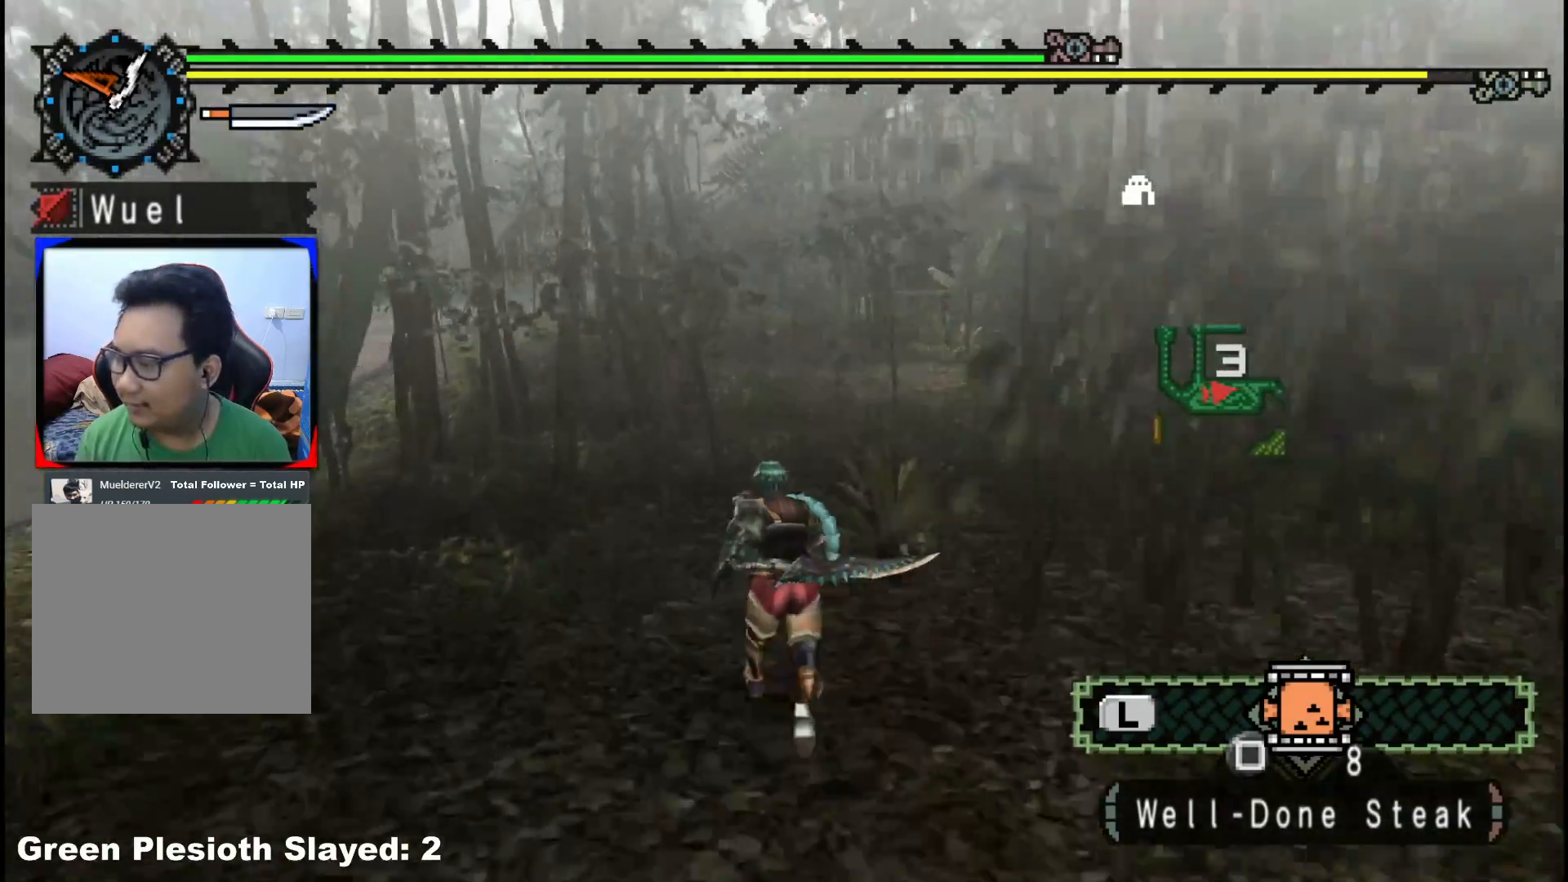
{"buttons": ["R1"], "left_stick": "up", "right_stick": "center", "events": []}
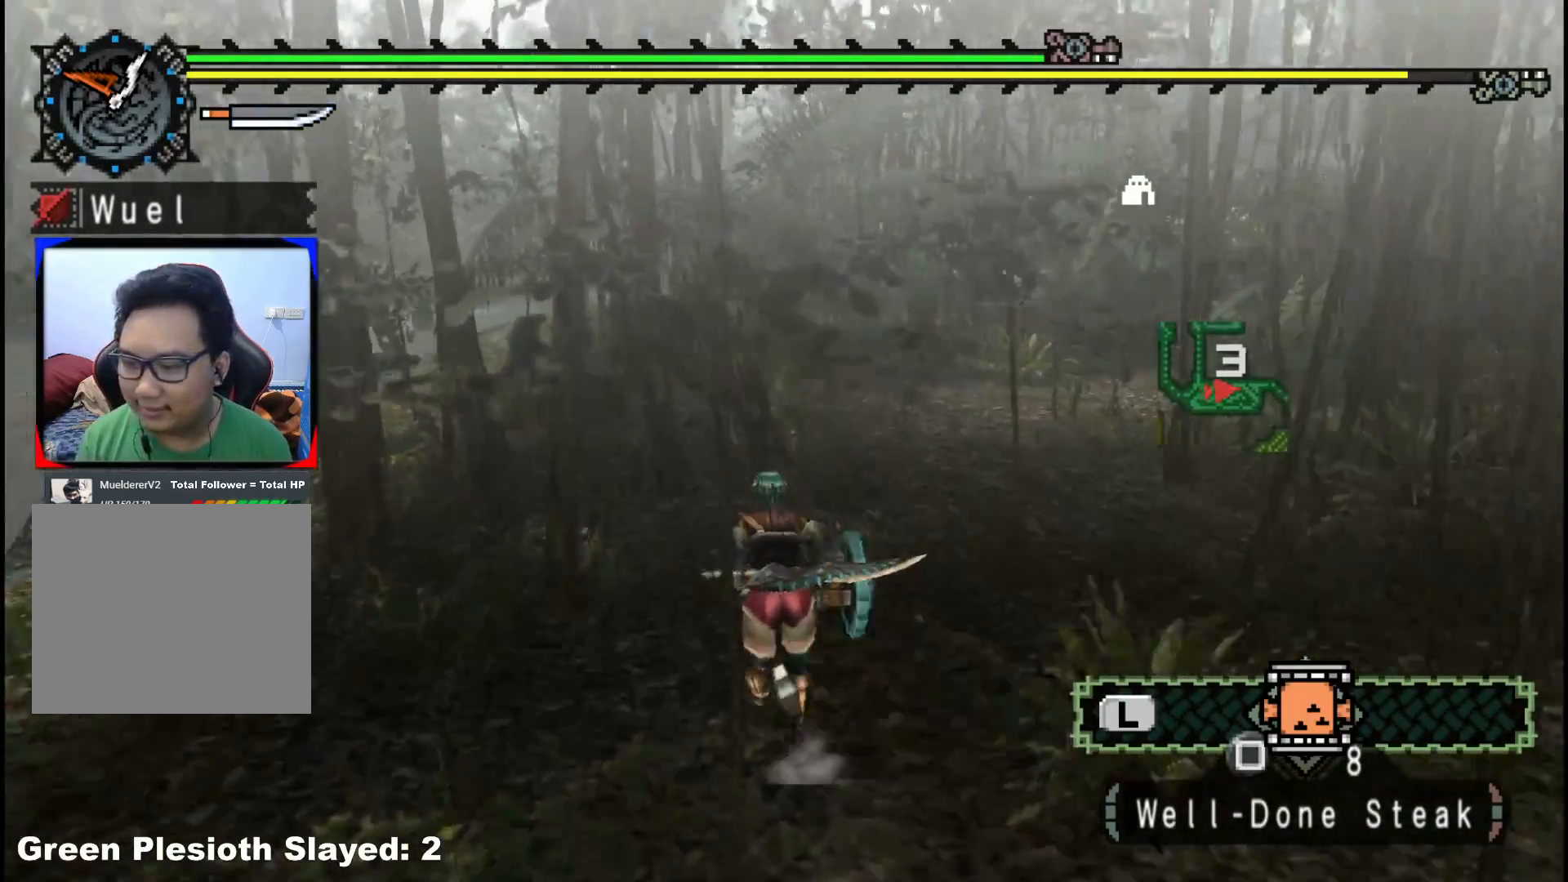
{"buttons": ["R1"], "left_stick": "up", "right_stick": "center", "events": []}
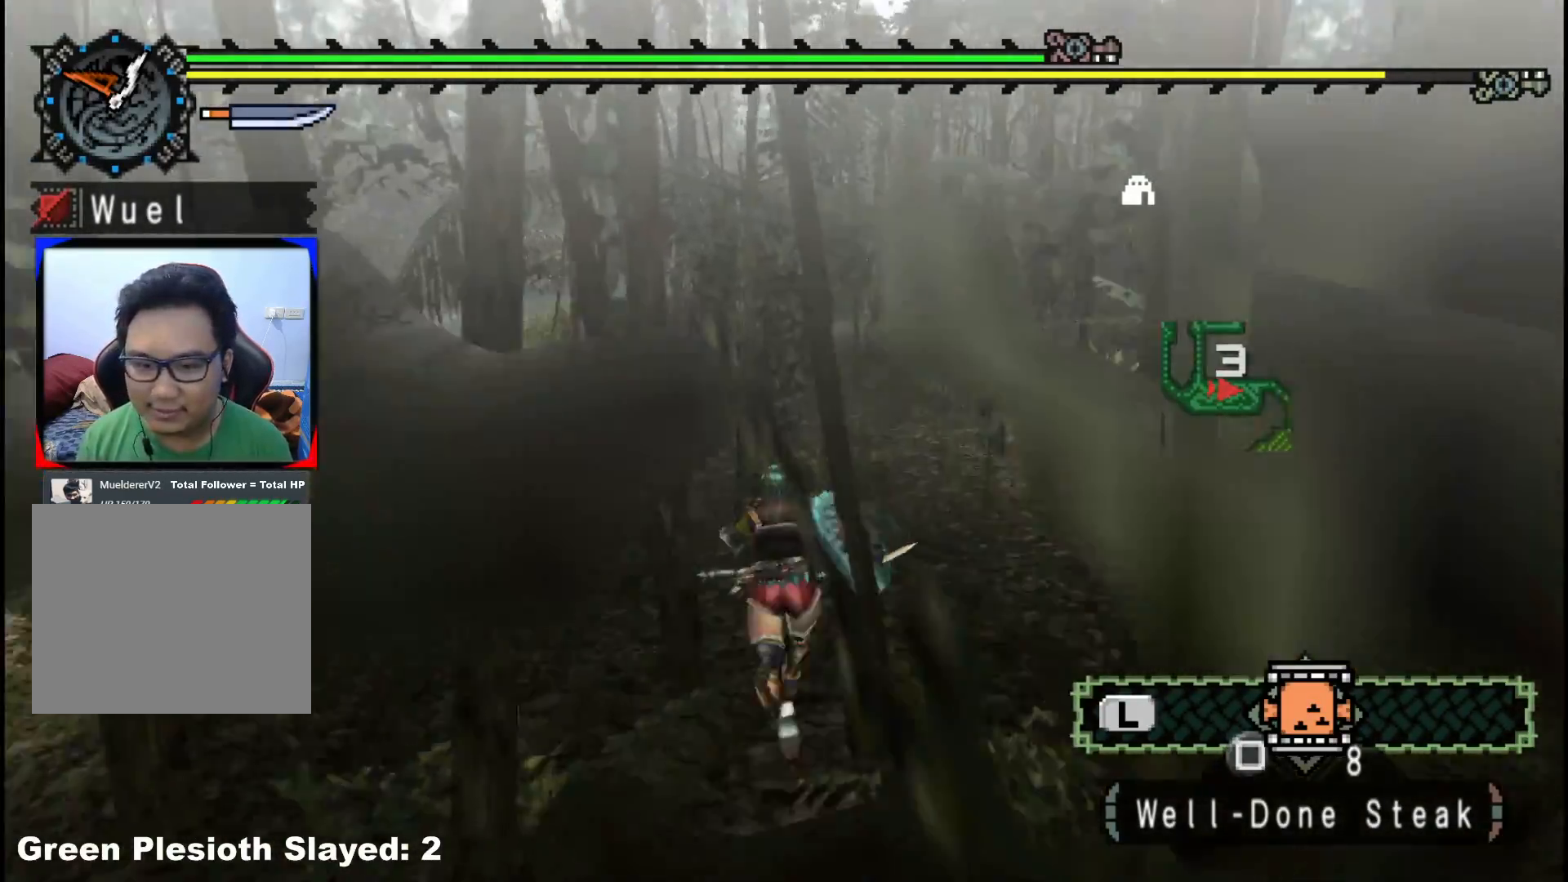
{"buttons": ["R1"], "left_stick": "up", "right_stick": "center", "events": []}
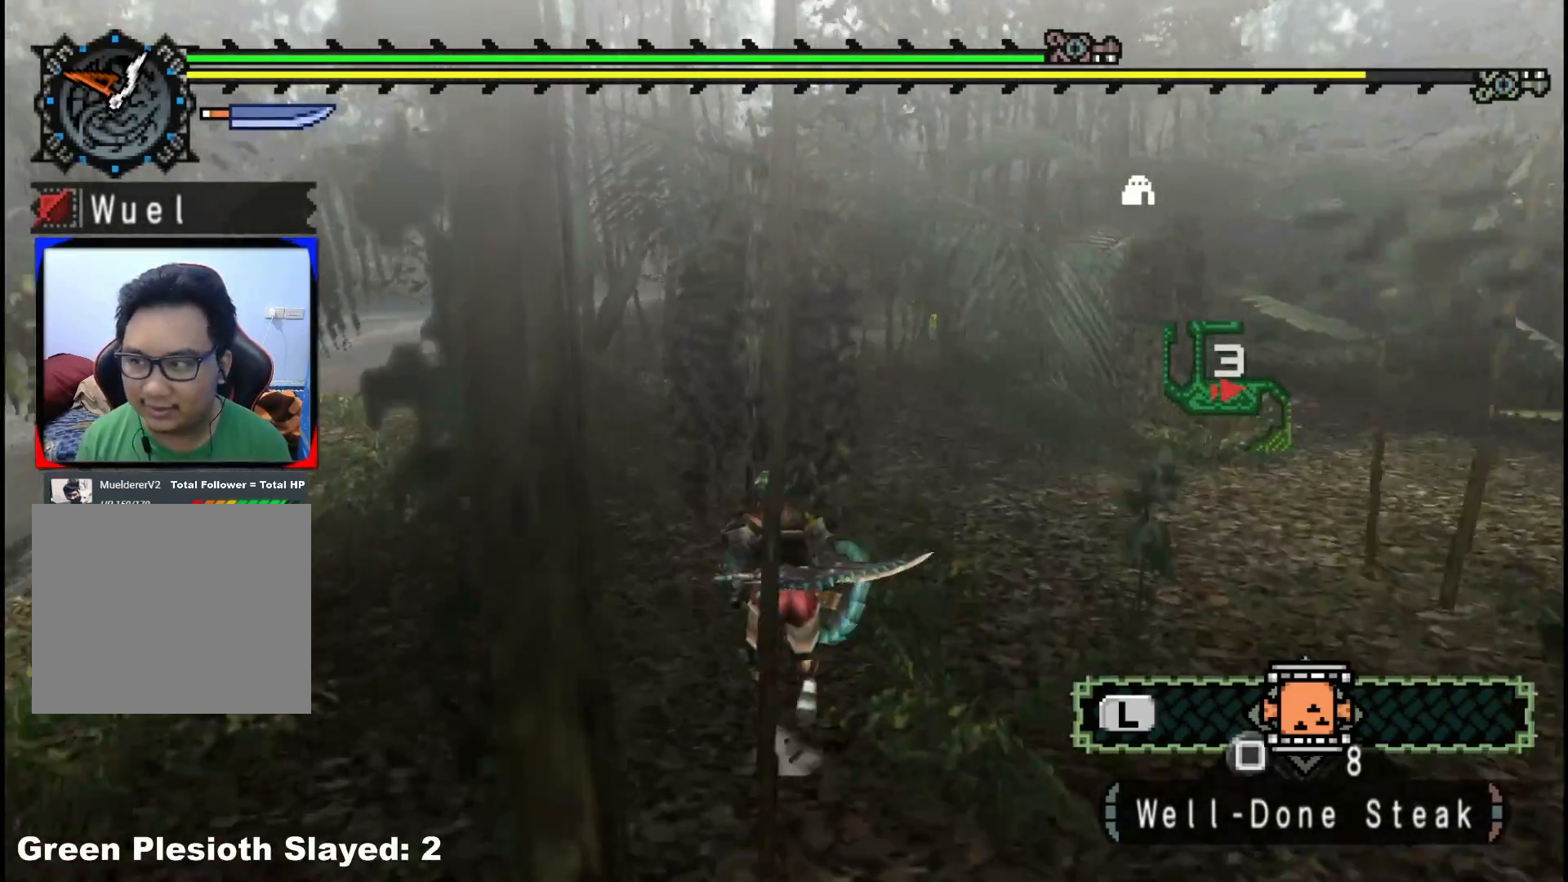
{"buttons": ["R1"], "left_stick": "up", "right_stick": "center", "events": []}
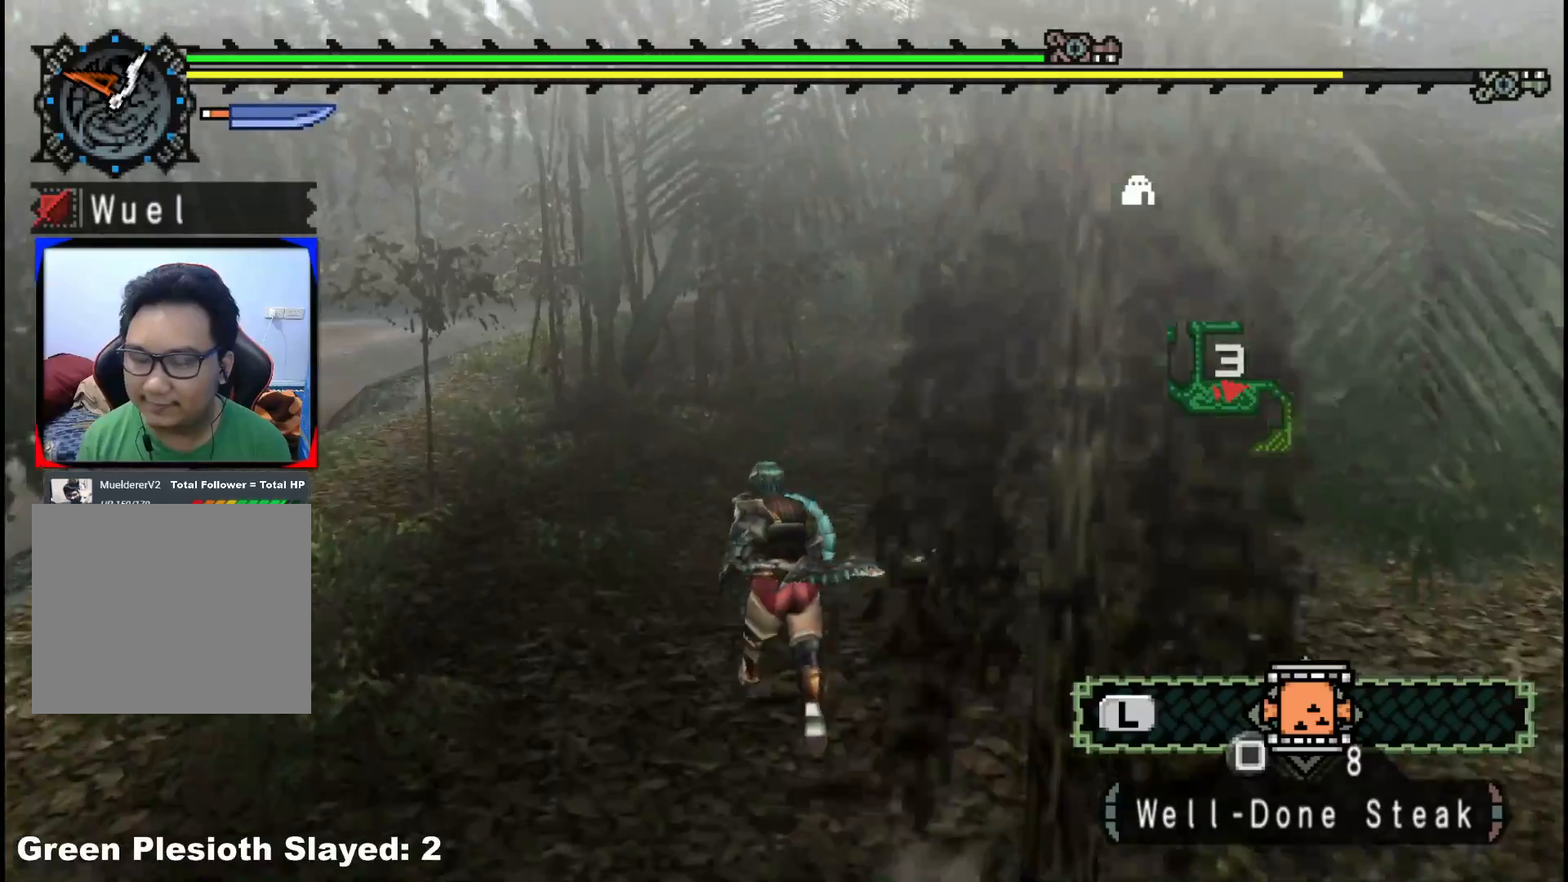
{"buttons": ["R1"], "left_stick": "up", "right_stick": "center", "events": []}
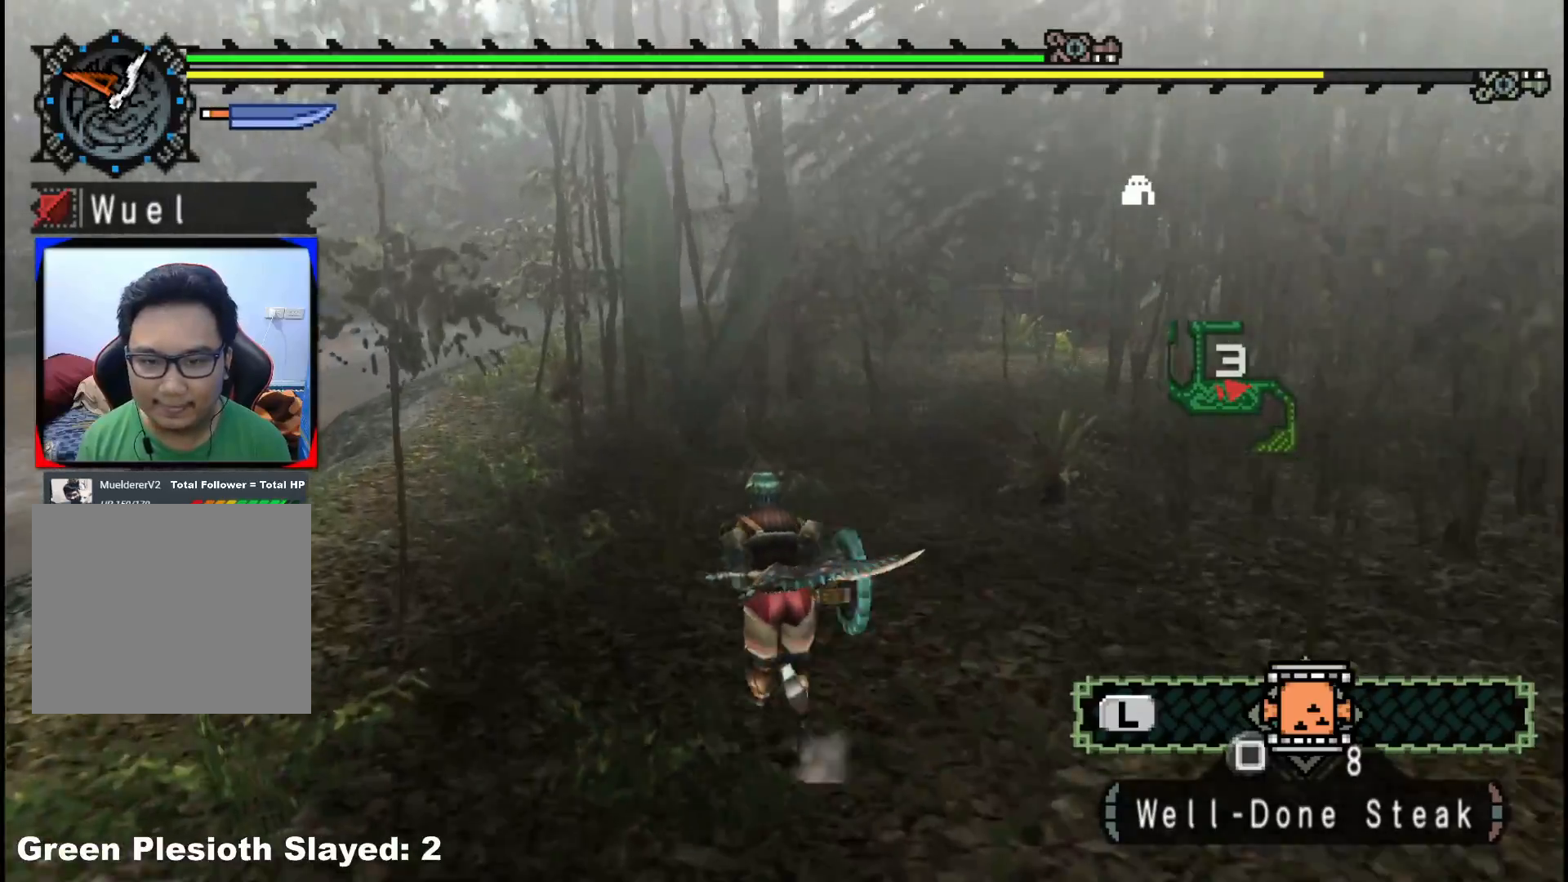
{"buttons": ["R1"], "left_stick": "up", "right_stick": "center", "events": []}
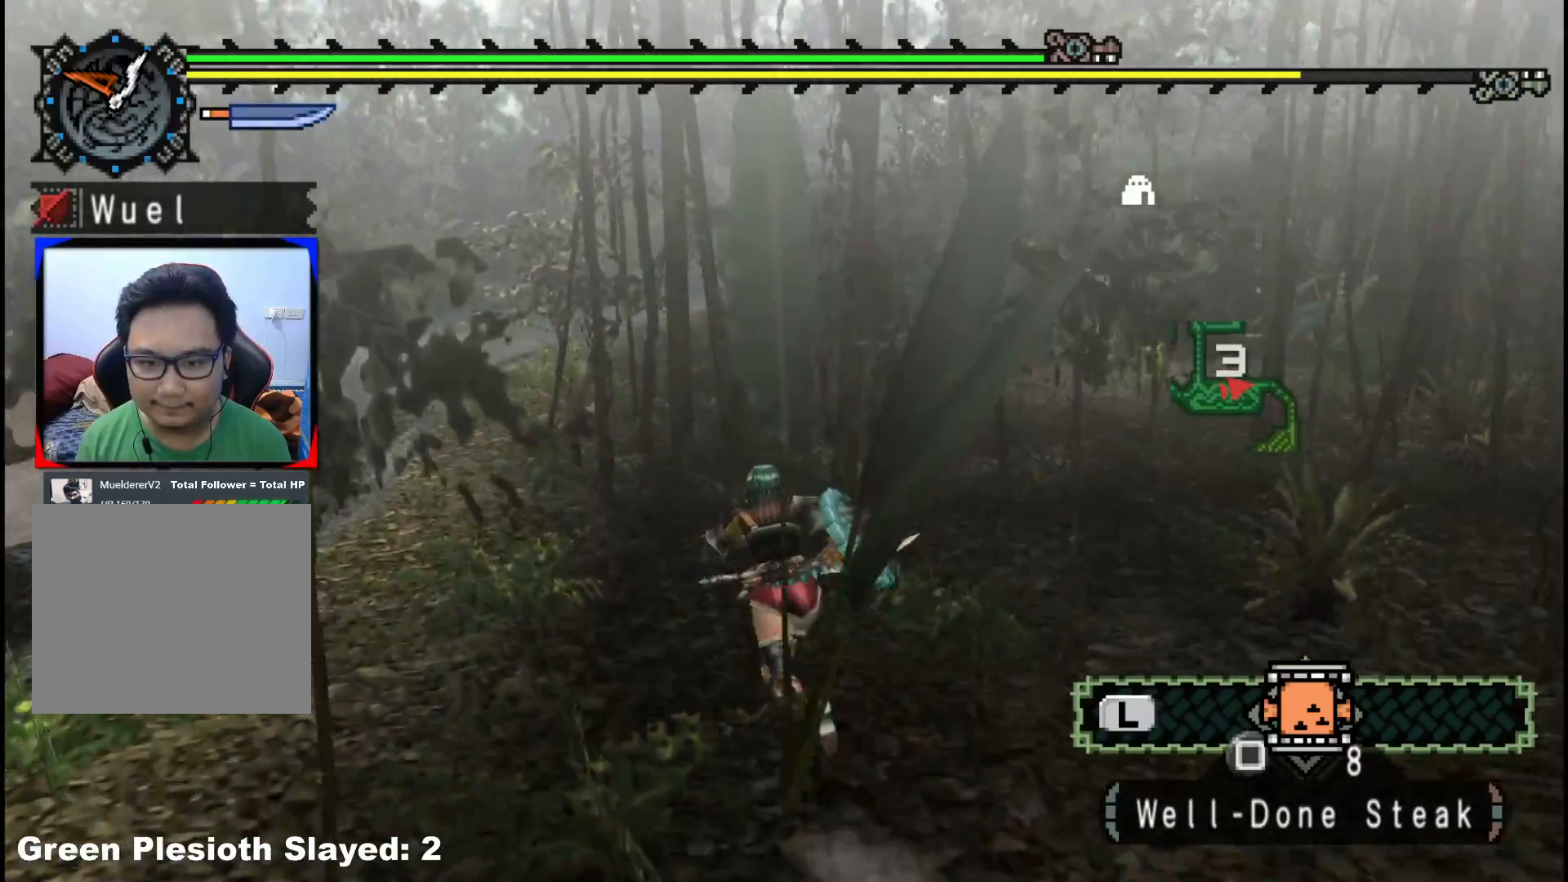
{"buttons": ["R1"], "left_stick": "up", "right_stick": "center", "events": []}
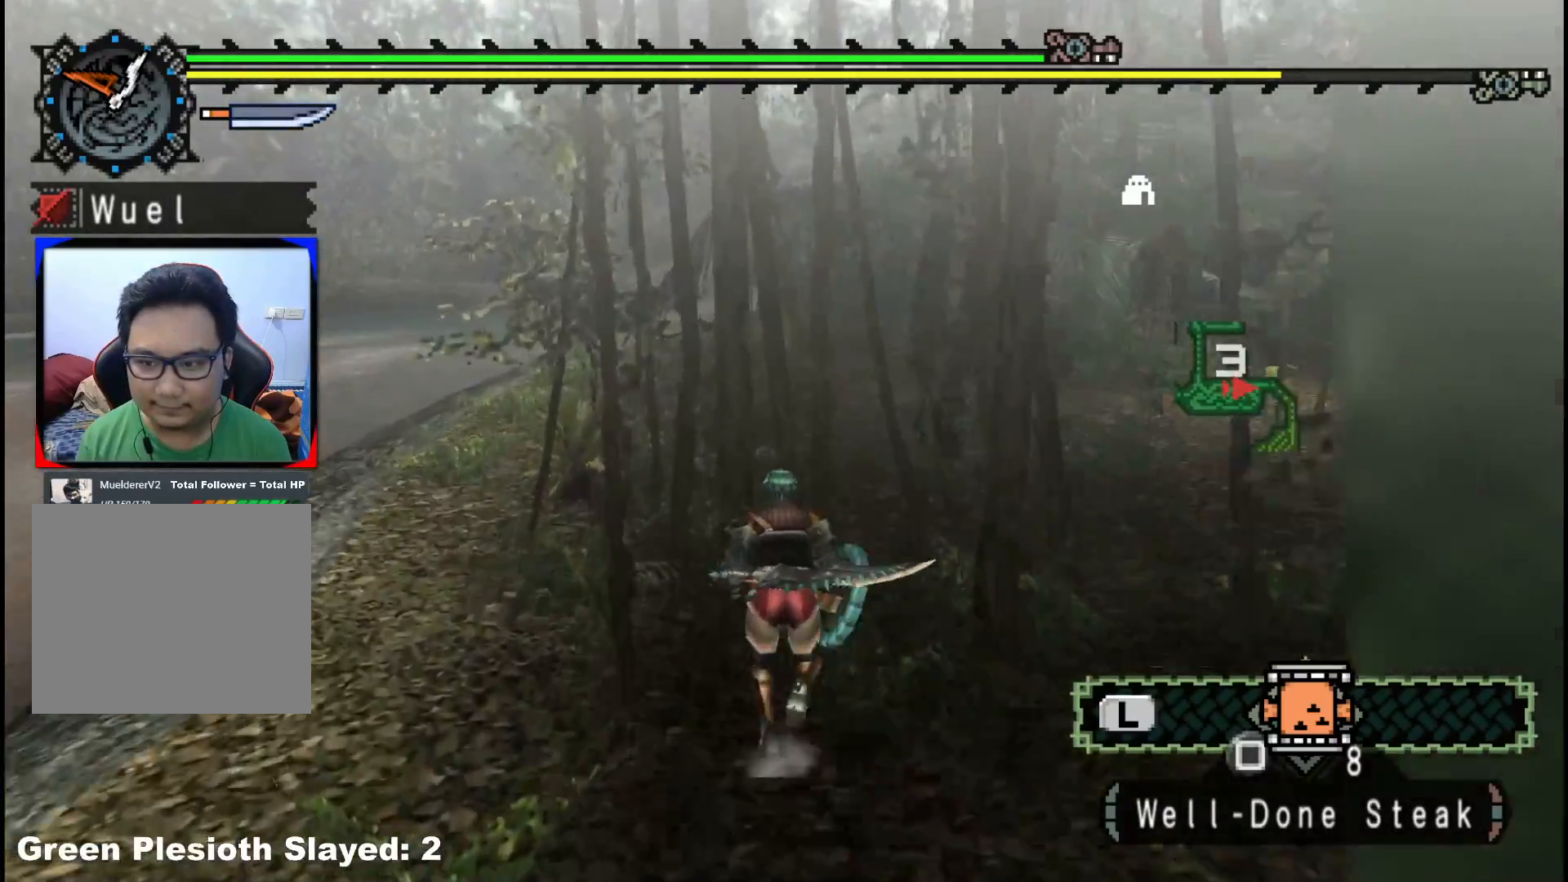
{"buttons": ["R1"], "left_stick": "up", "right_stick": "center", "events": []}
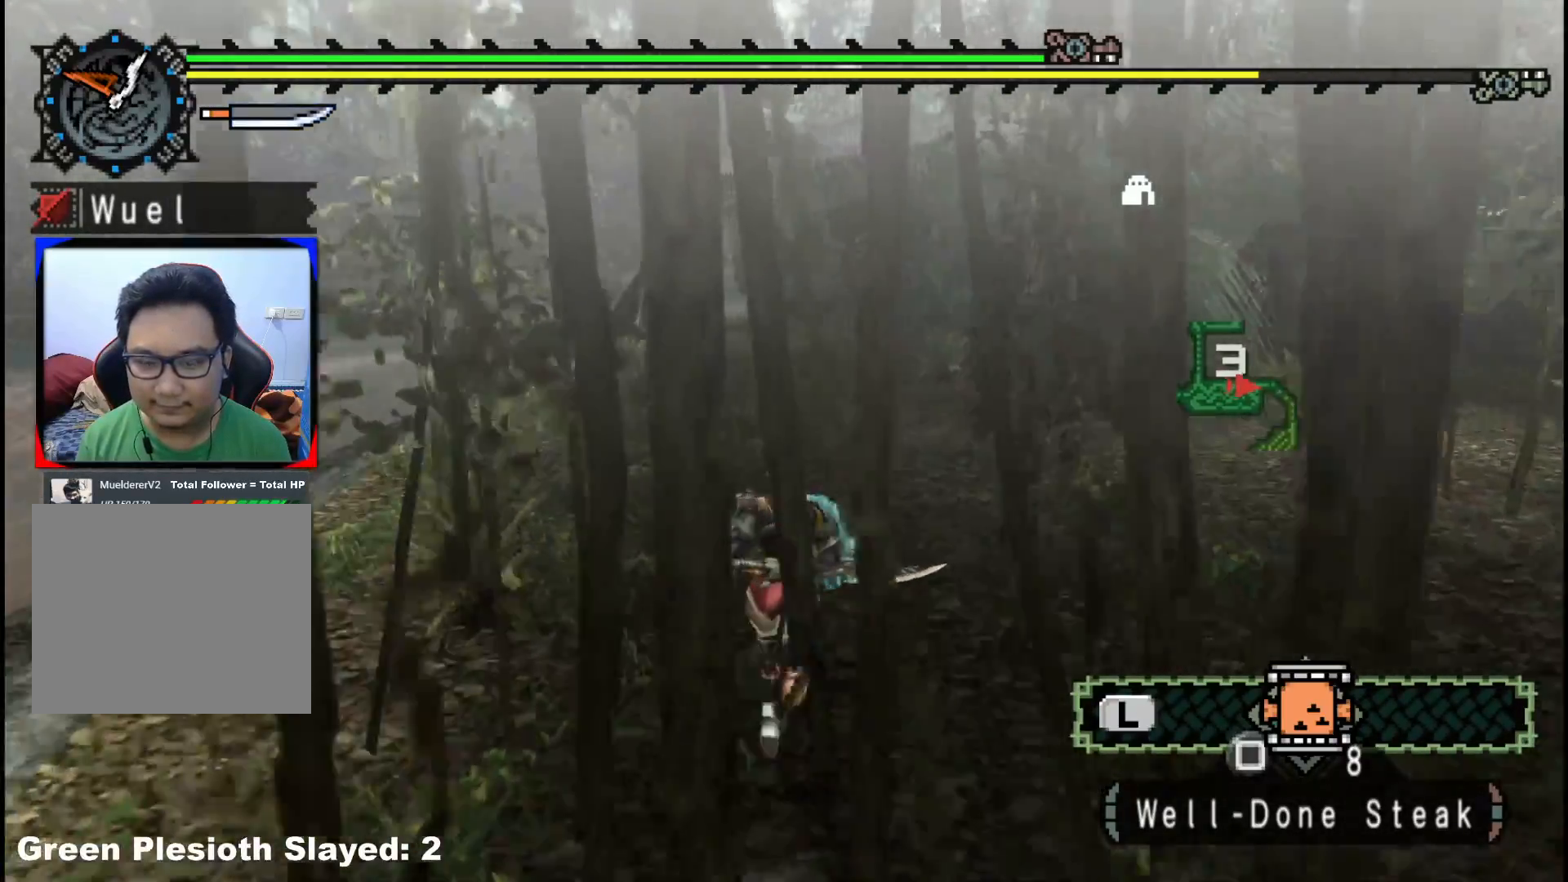
{"buttons": ["R1"], "left_stick": "up", "right_stick": "center", "events": []}
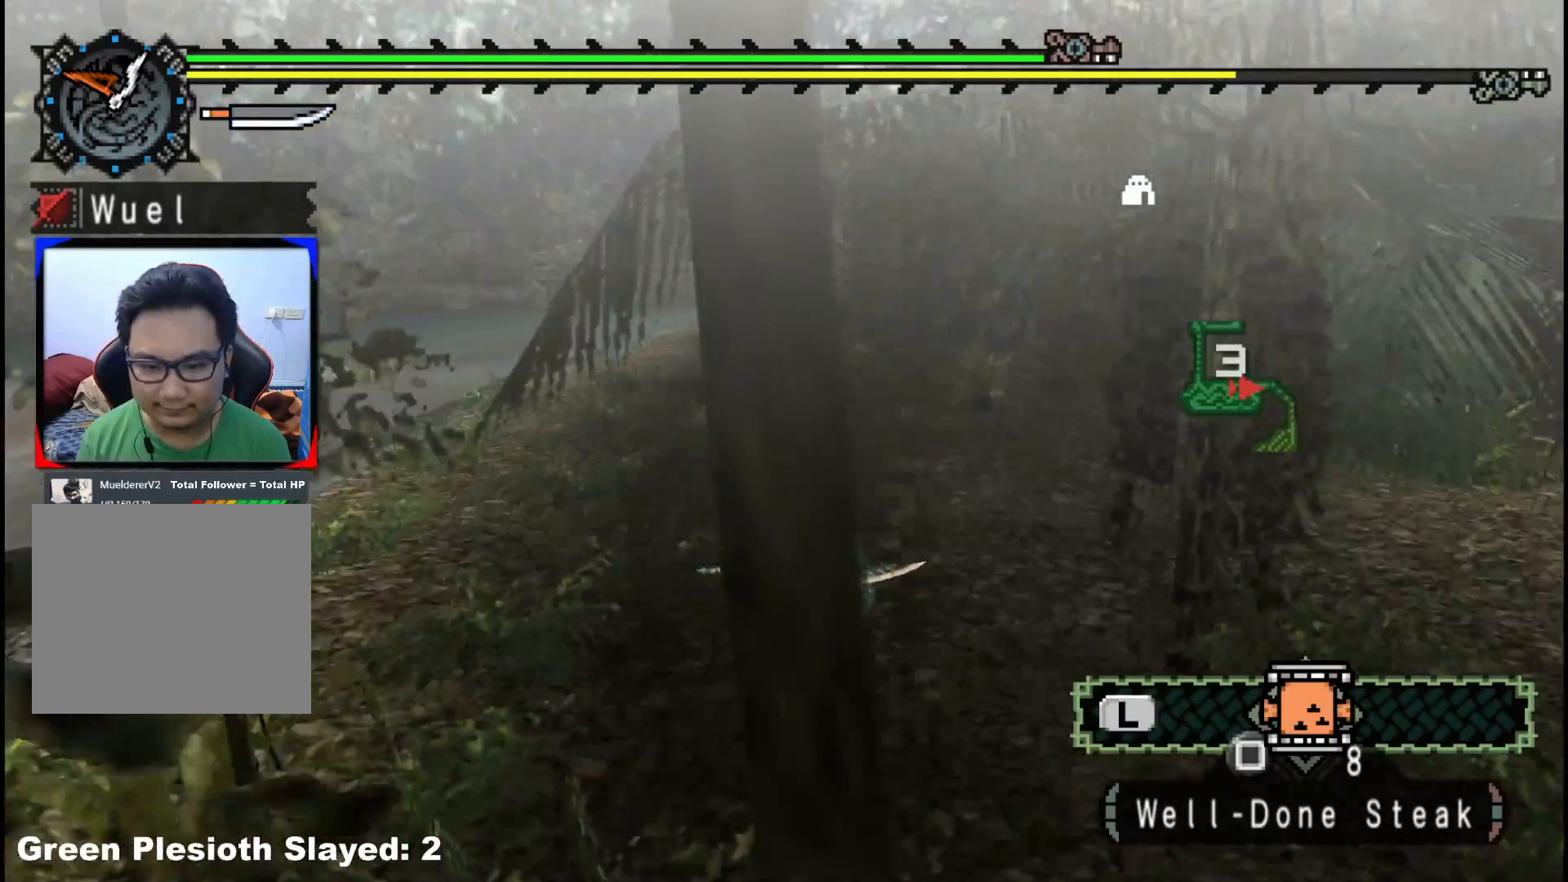
{"buttons": ["R1"], "left_stick": "up", "right_stick": "center", "events": []}
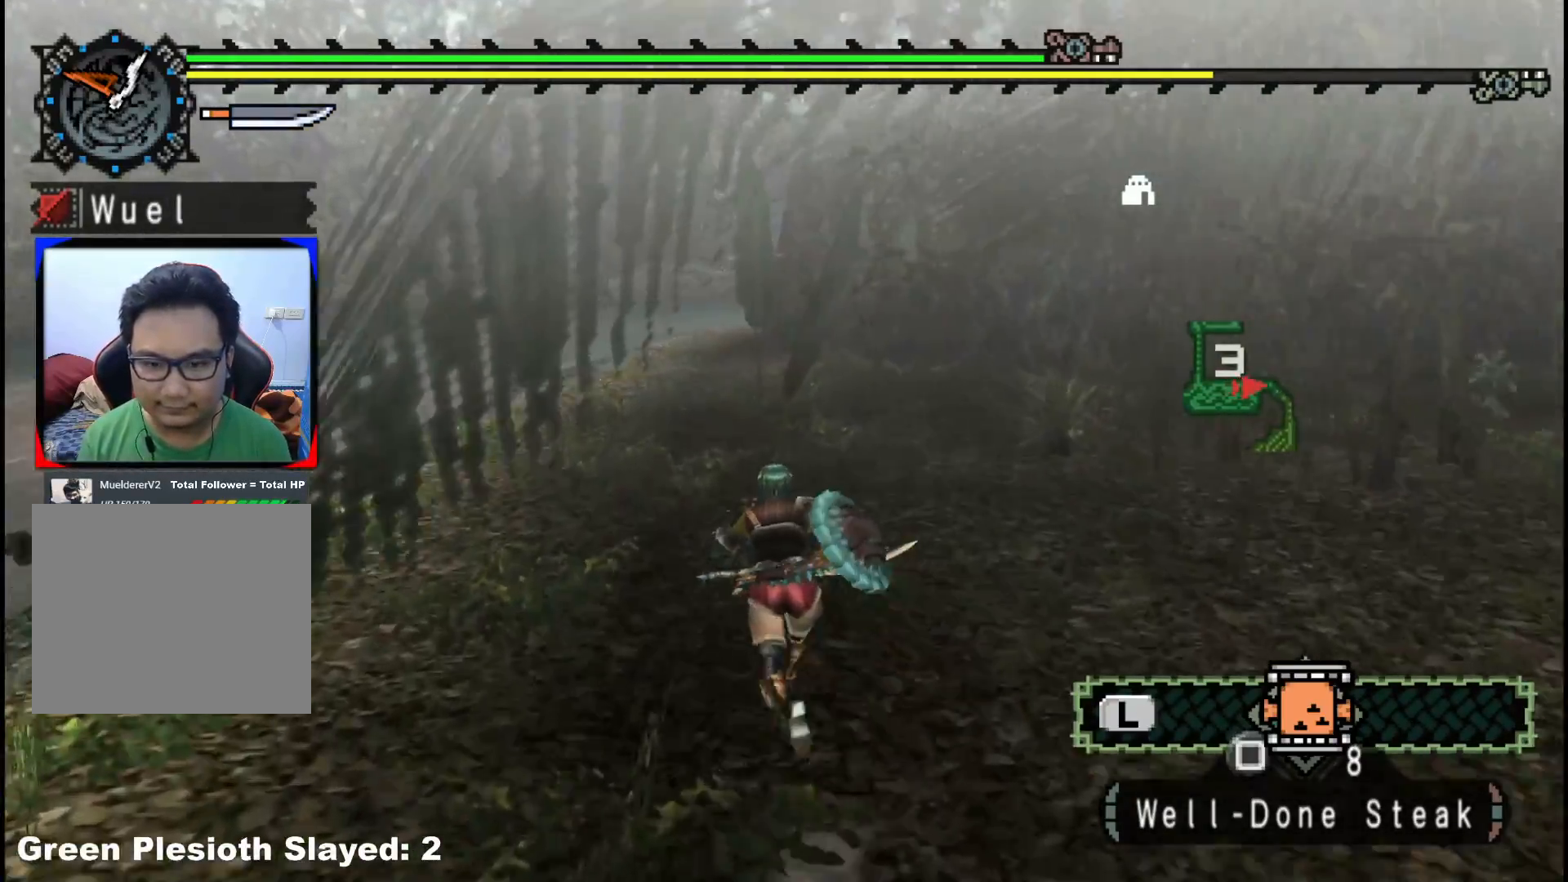
{"buttons": ["R1"], "left_stick": "up", "right_stick": "center", "events": []}
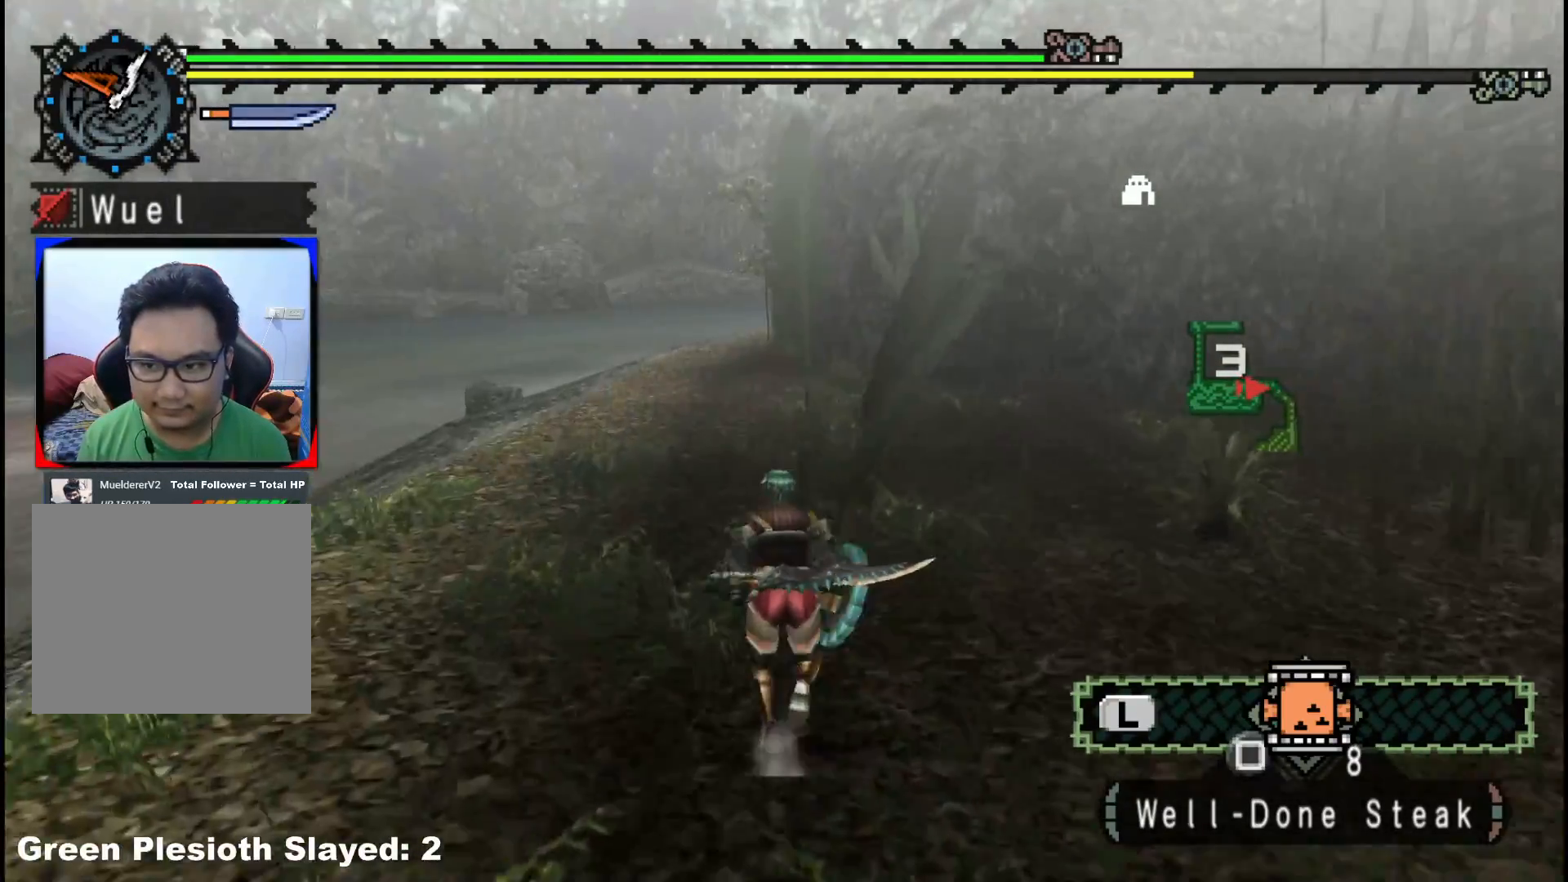
{"buttons": ["R1"], "left_stick": "up", "right_stick": "center", "events": []}
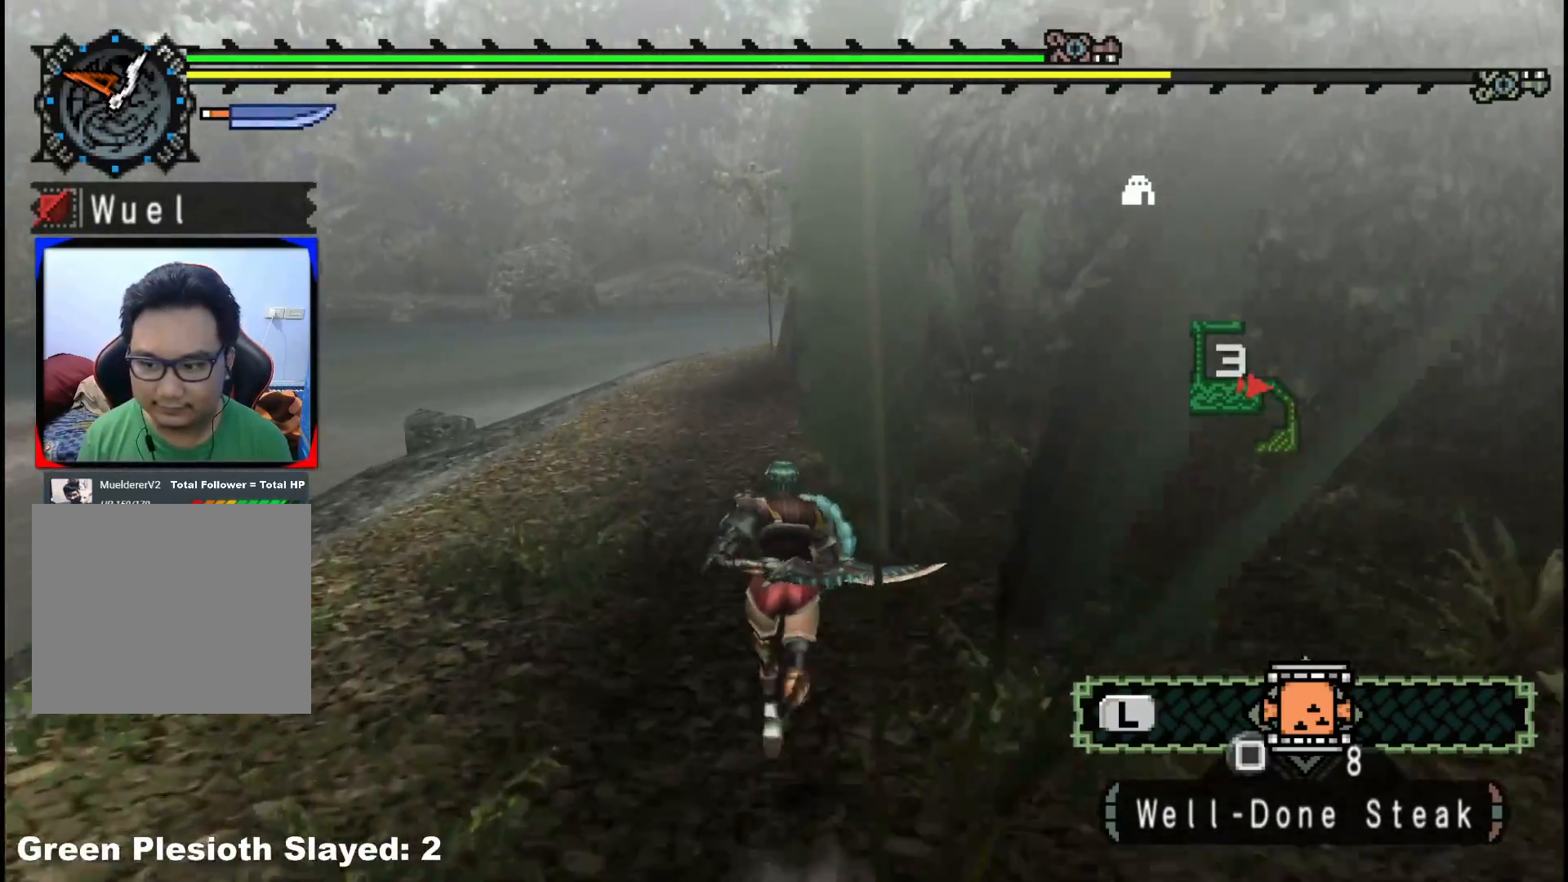
{"buttons": ["R1"], "left_stick": "up", "right_stick": "center", "events": []}
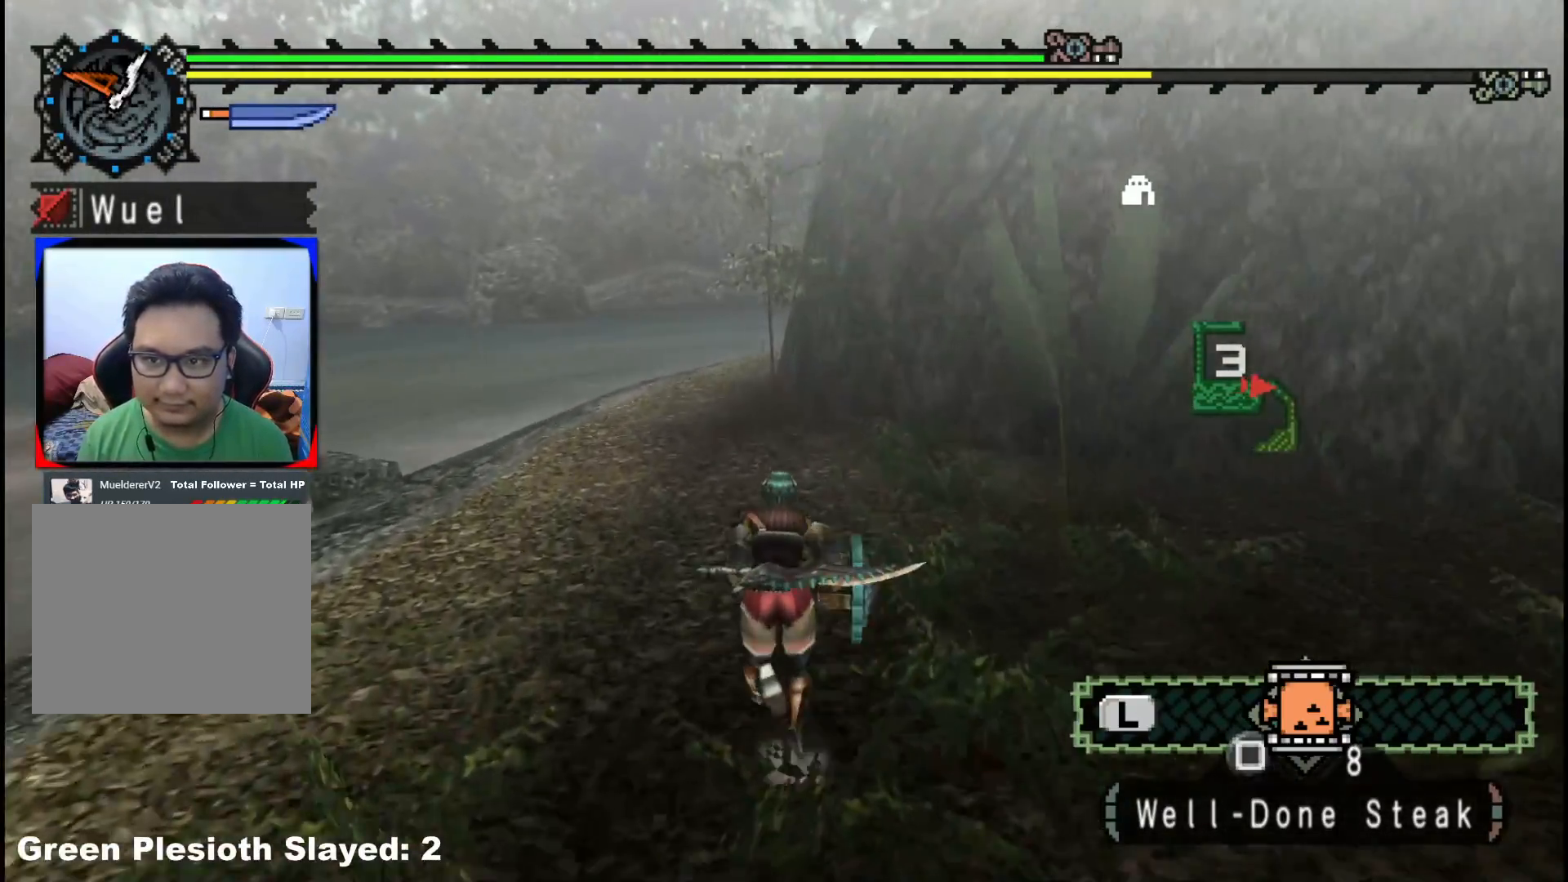
{"buttons": ["R1"], "left_stick": "up", "right_stick": "center", "events": []}
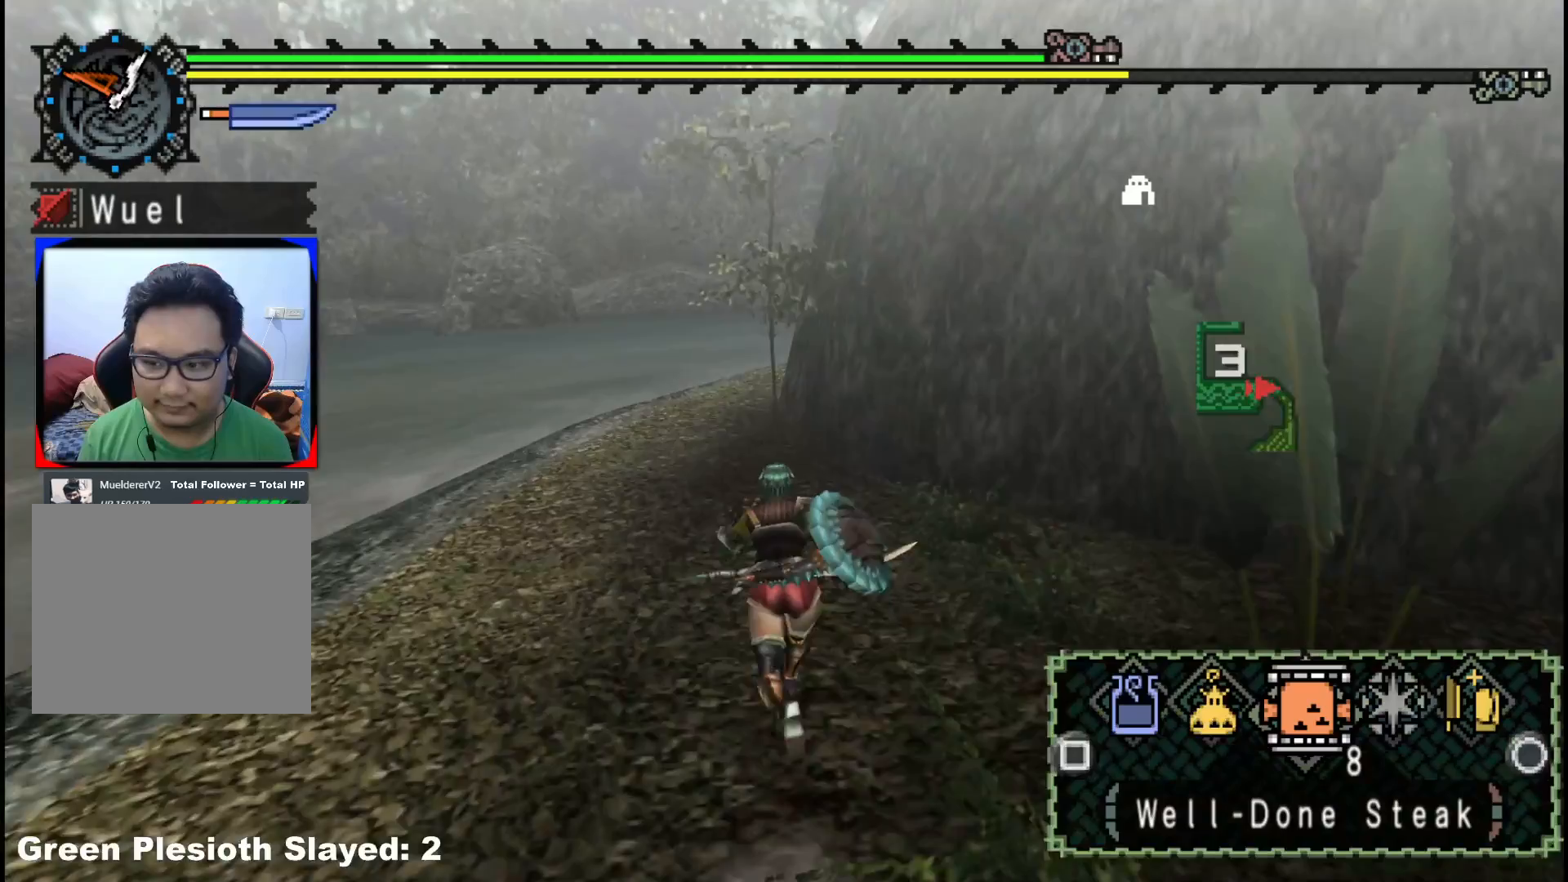
{"buttons": ["B", "R1"], "left_stick": "up", "right_stick": "center", "events": [[267, "B", "down"], [350, "B", "up"], [467, "B", "down"]]}
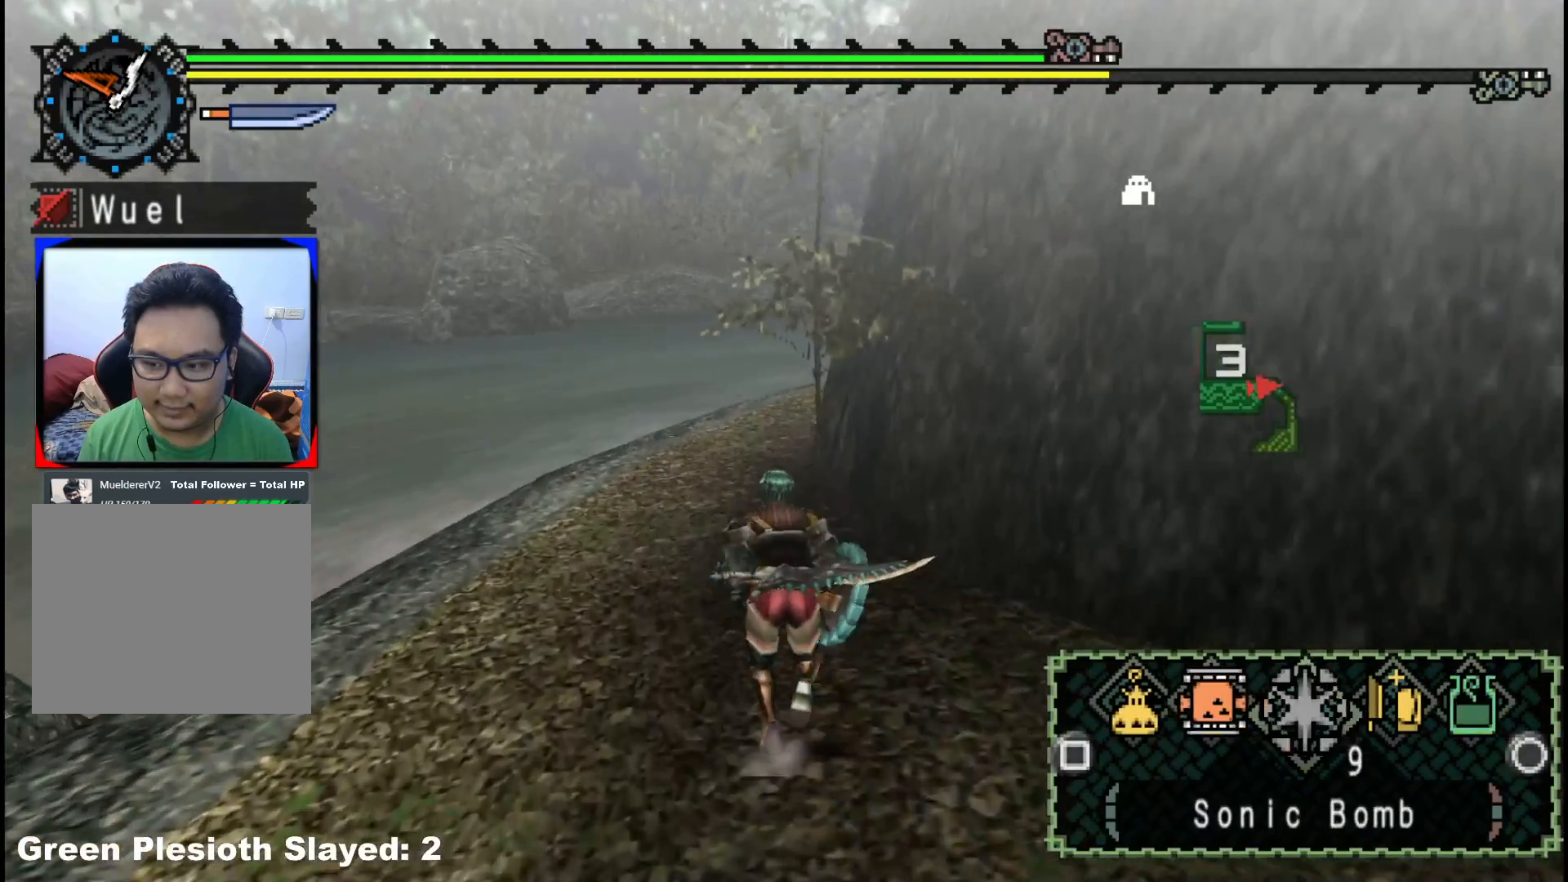
{"buttons": ["R1"], "left_stick": "up", "right_stick": "center", "events": [[17, "B", "up"], [133, "B", "down"], [200, "B", "up"]]}
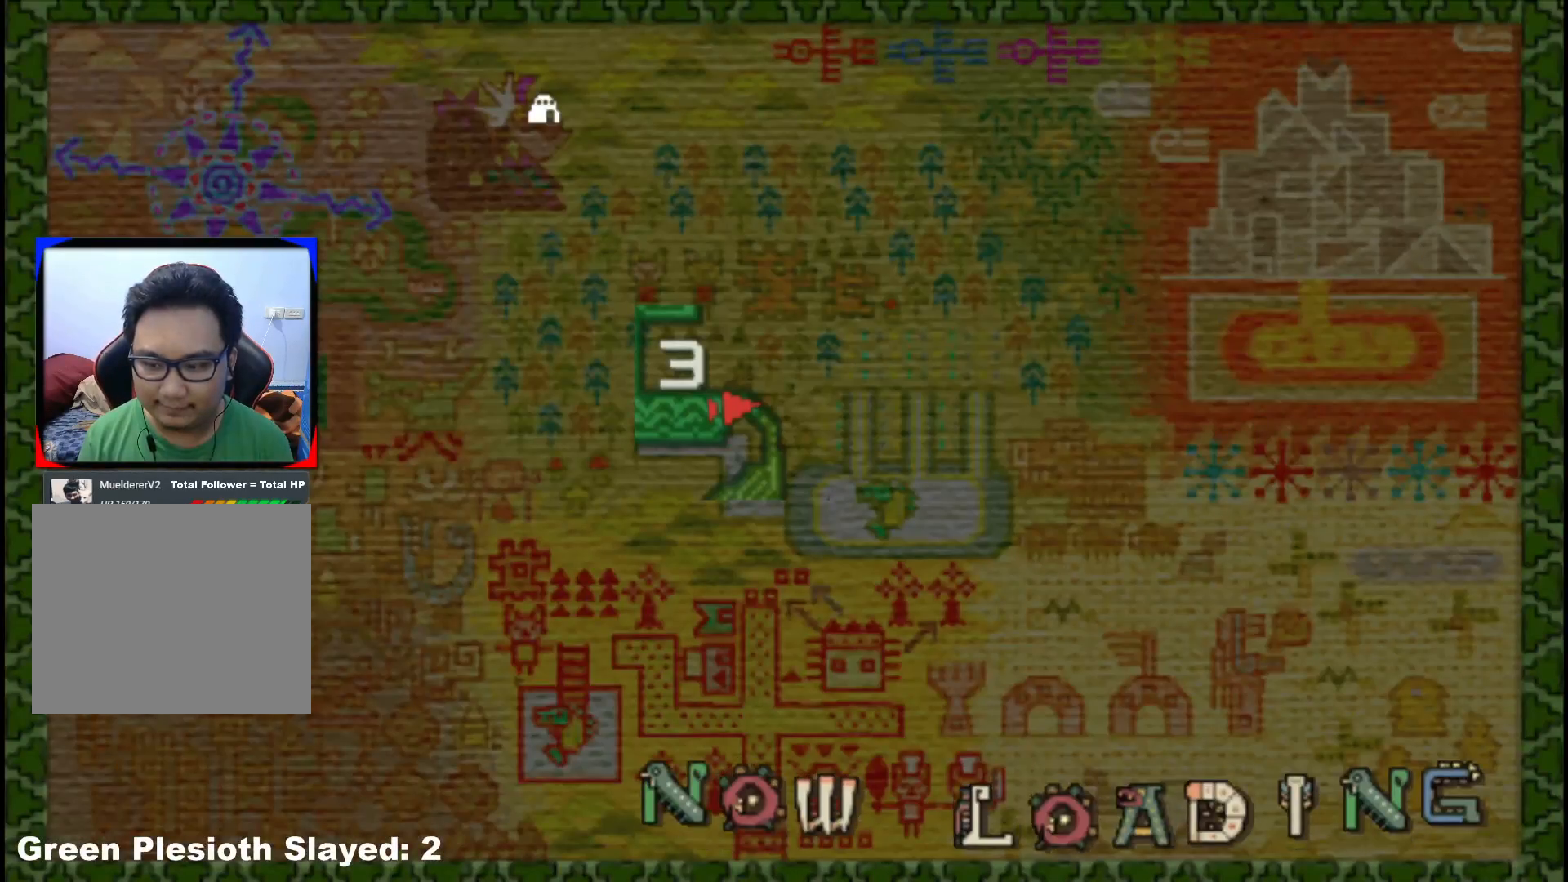
{"buttons": [], "left_stick": "up", "right_stick": "center", "events": [[333, "R1", "up"]]}
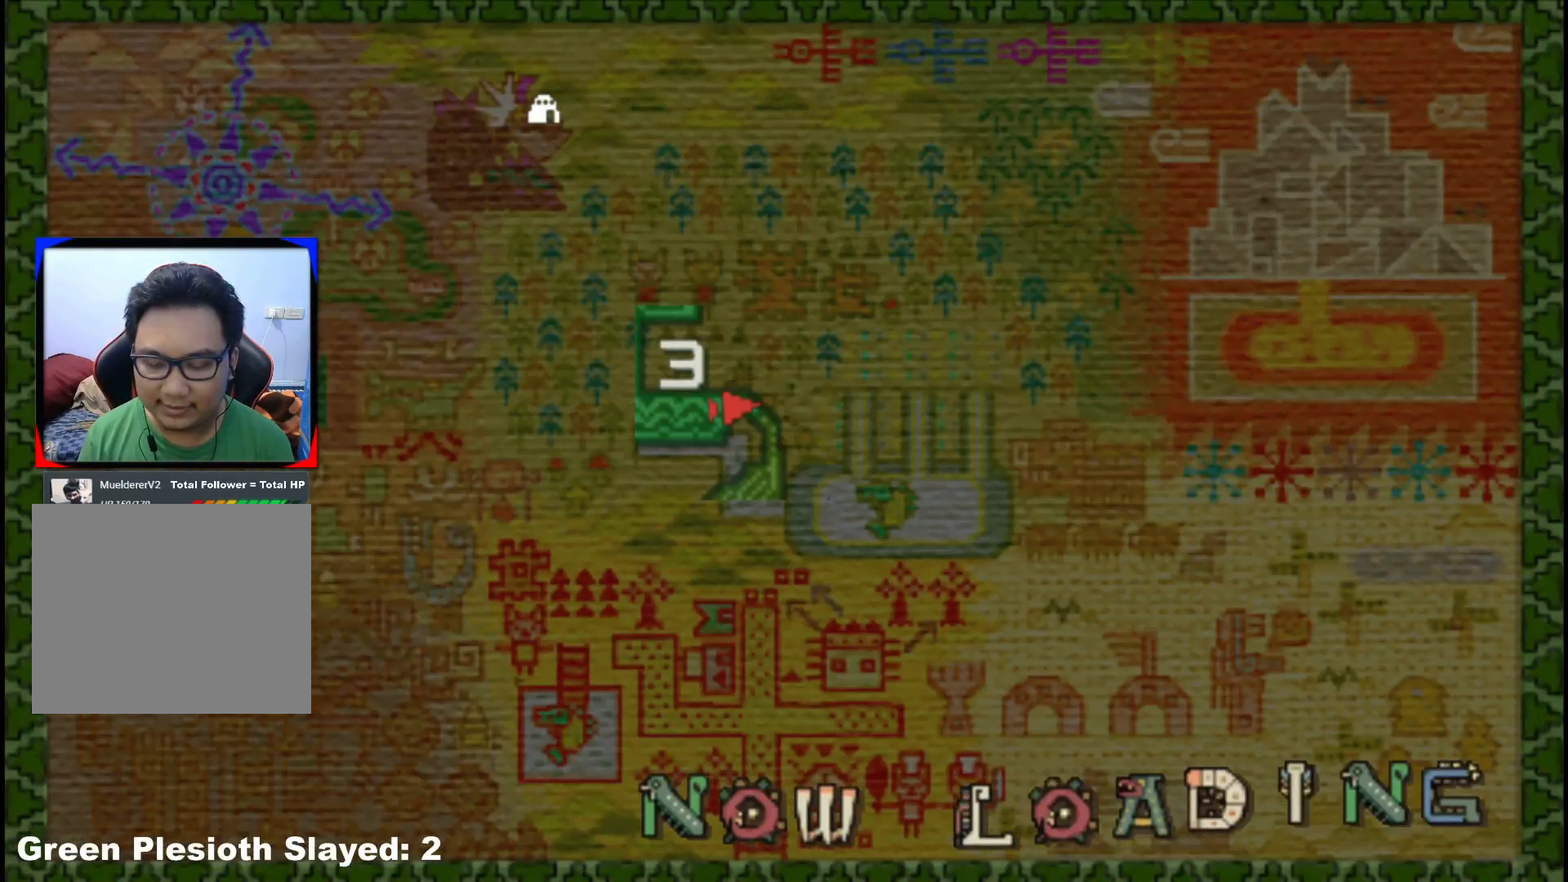
{"buttons": [], "left_stick": "up", "right_stick": "center", "events": []}
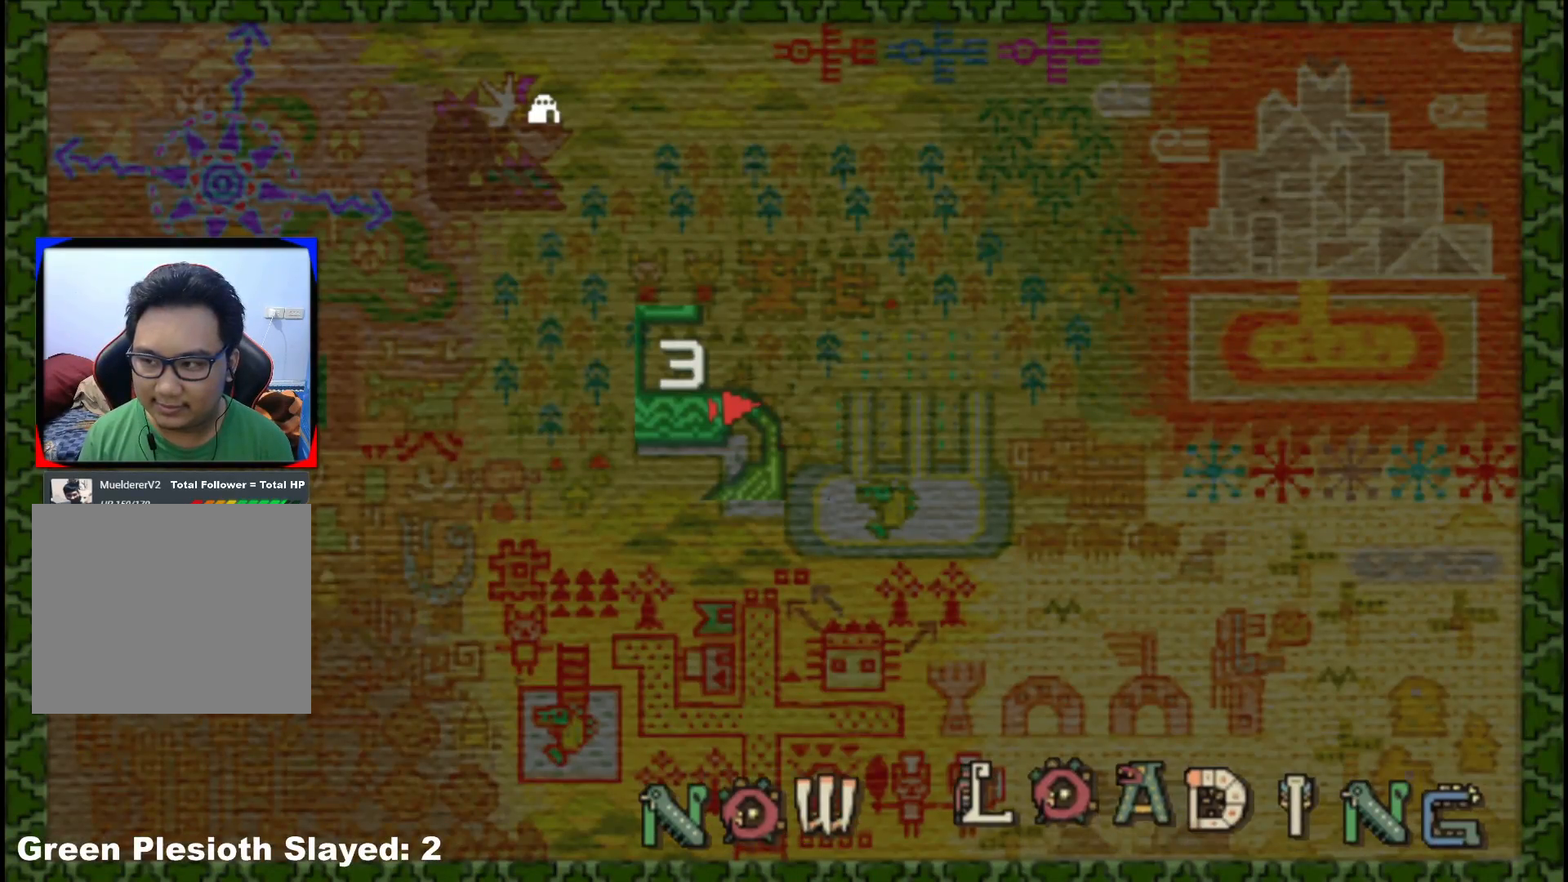
{"buttons": [], "left_stick": "up", "right_stick": "center", "events": []}
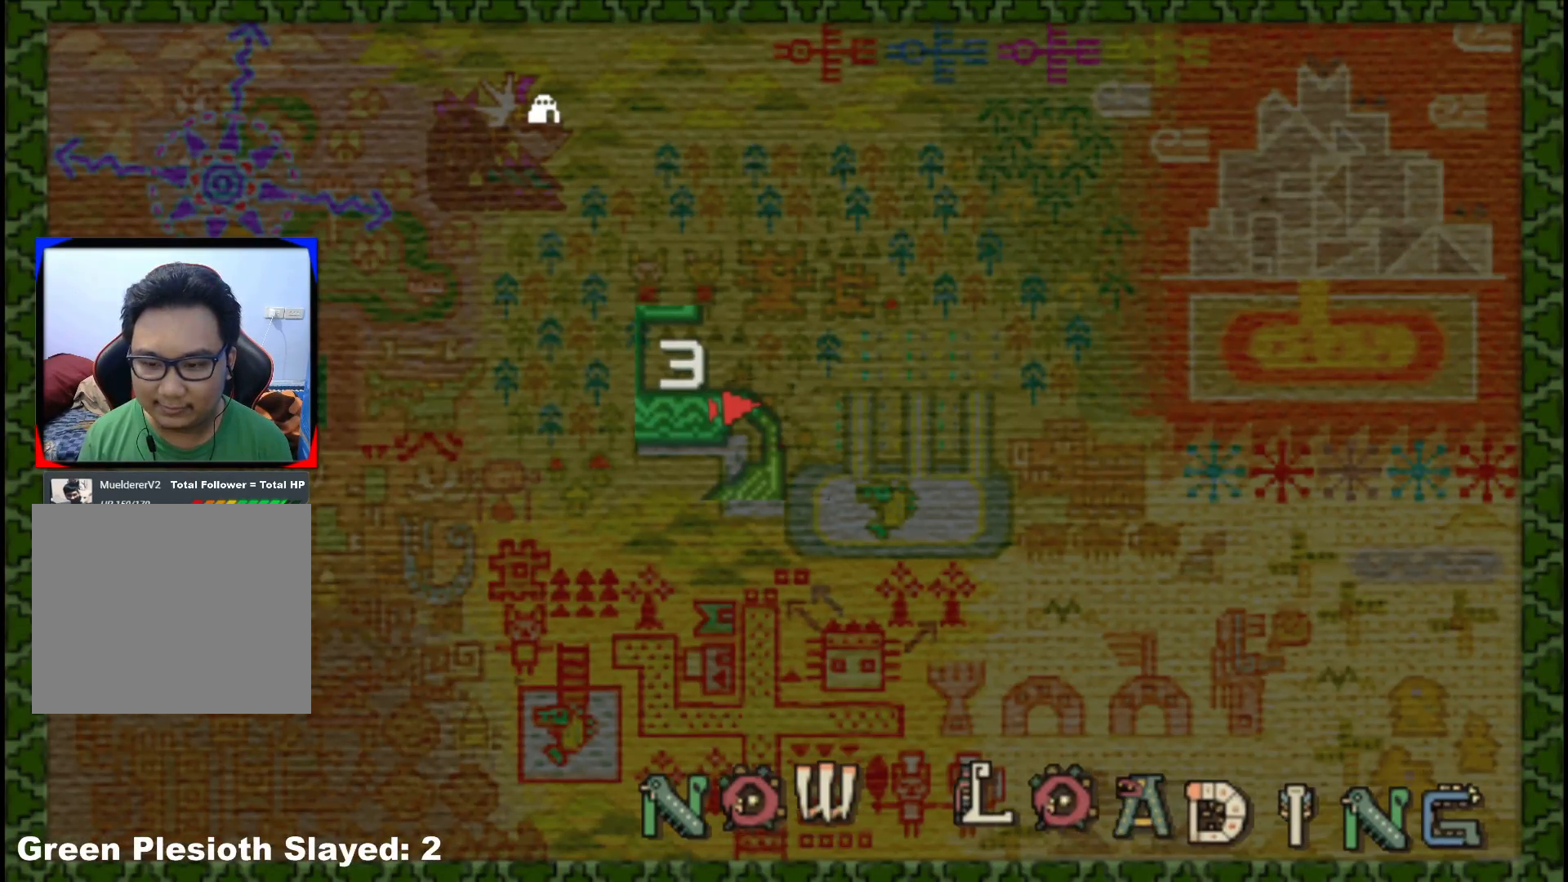
{"buttons": [], "left_stick": "up", "right_stick": "center", "events": []}
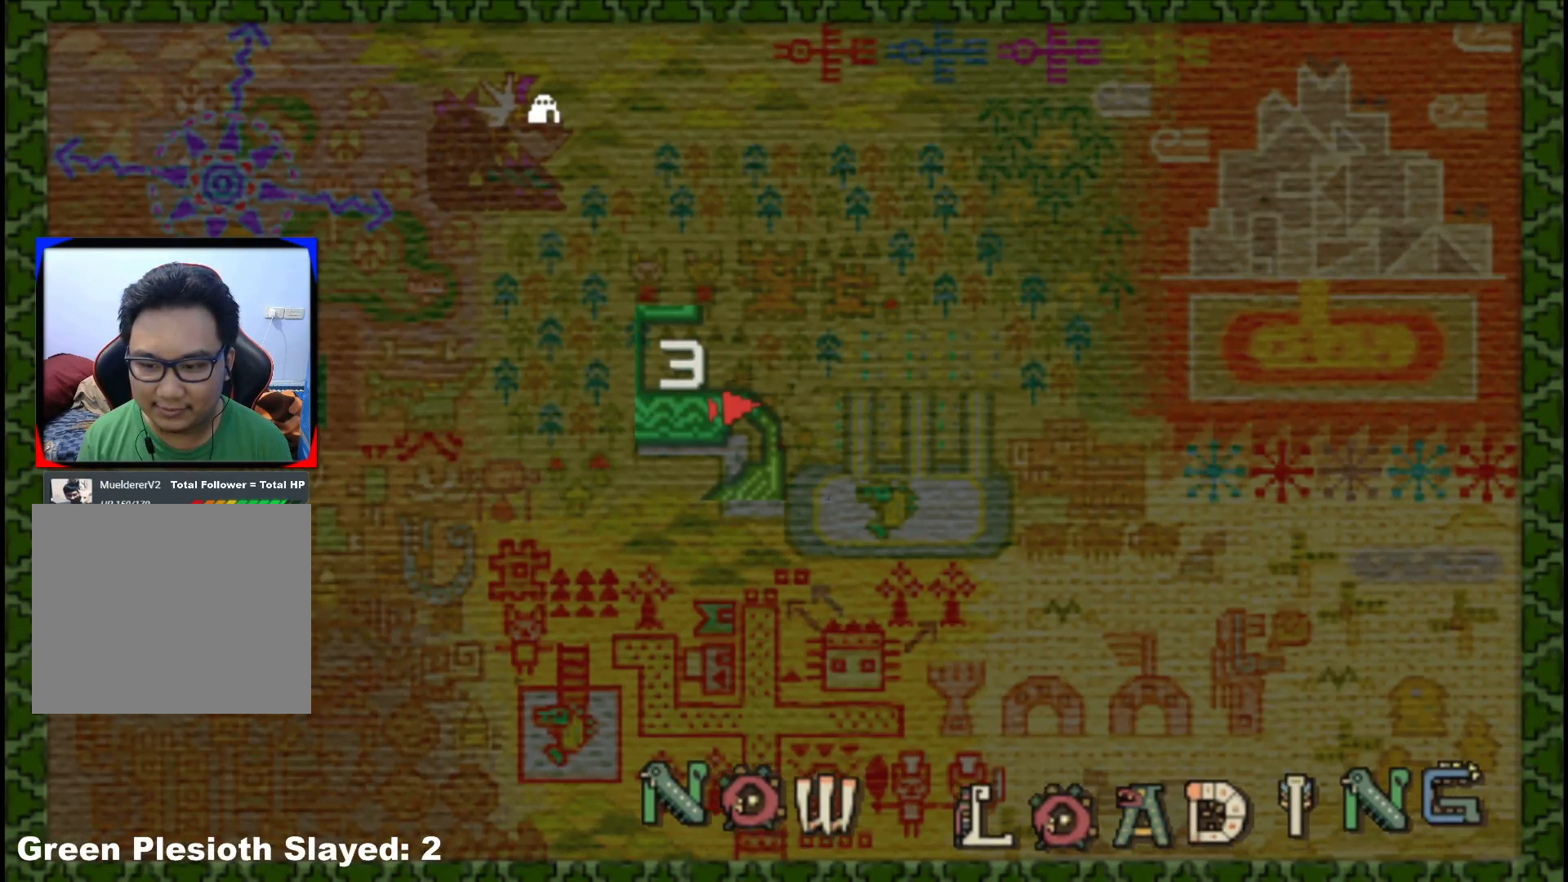
{"buttons": [], "left_stick": "up", "right_stick": "center", "events": [[417, "X", "down"], [500, "X", "up"]]}
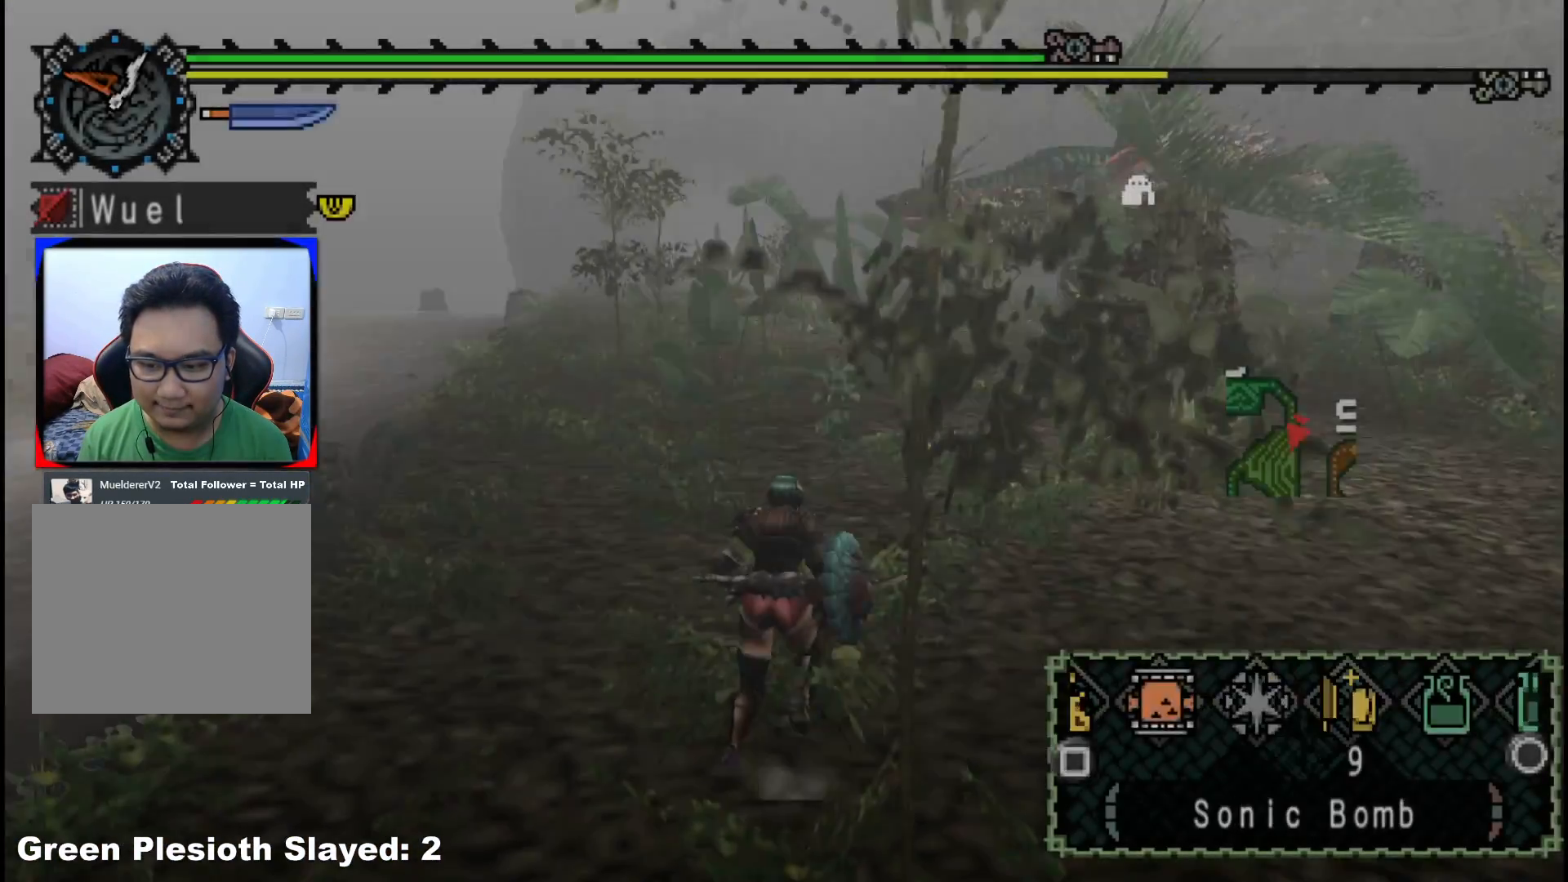
{"buttons": [], "left_stick": "up", "right_stick": "center", "events": [[83, "X", "down"], [183, "X", "up"]]}
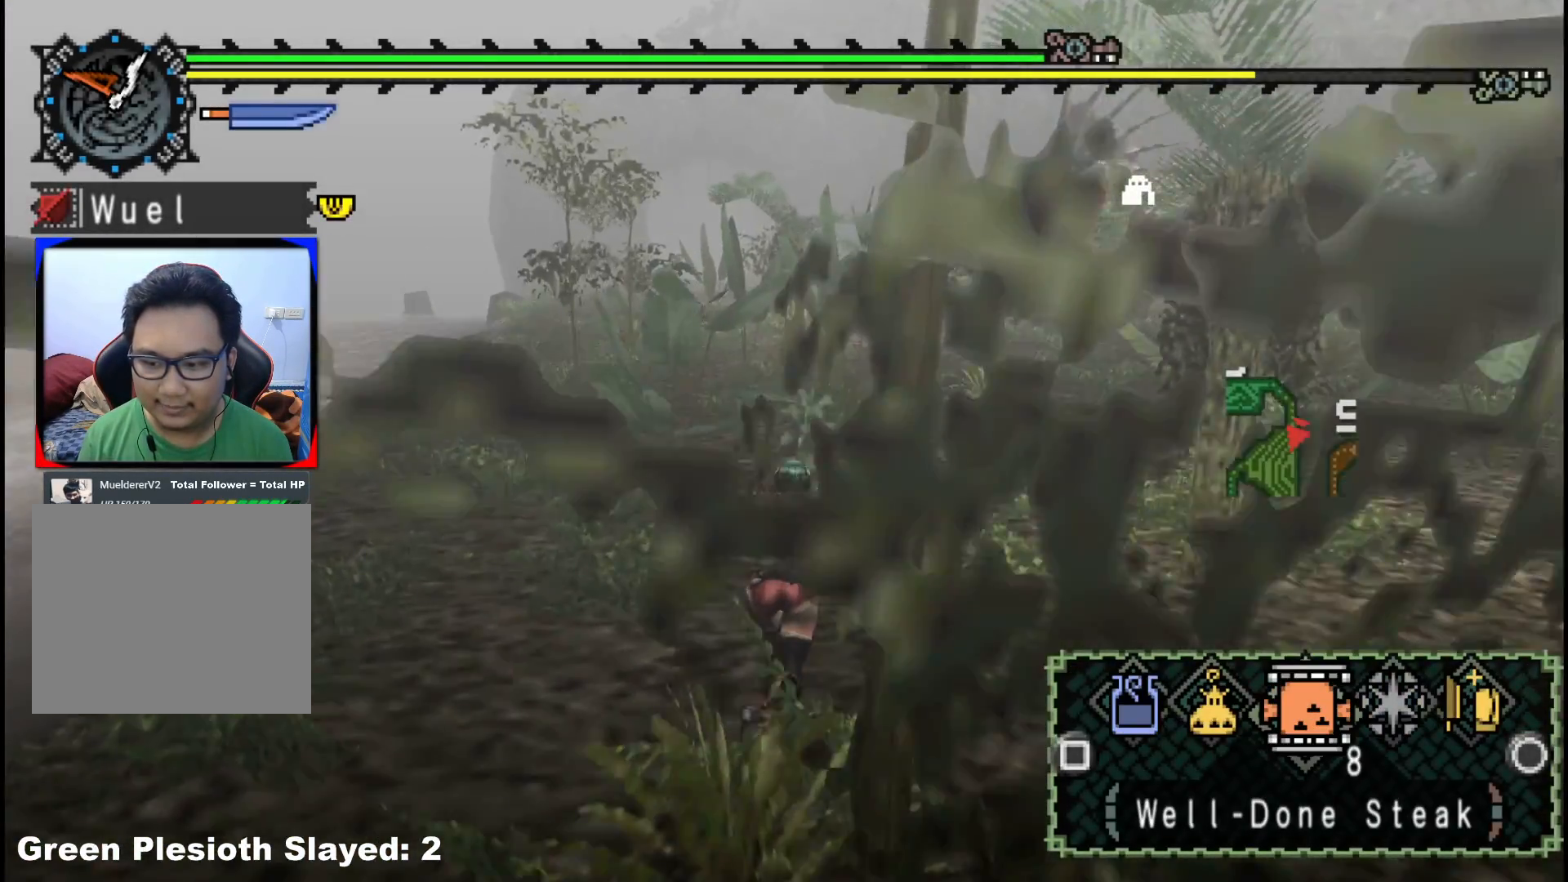
{"buttons": [], "left_stick": "up", "right_stick": "center", "events": []}
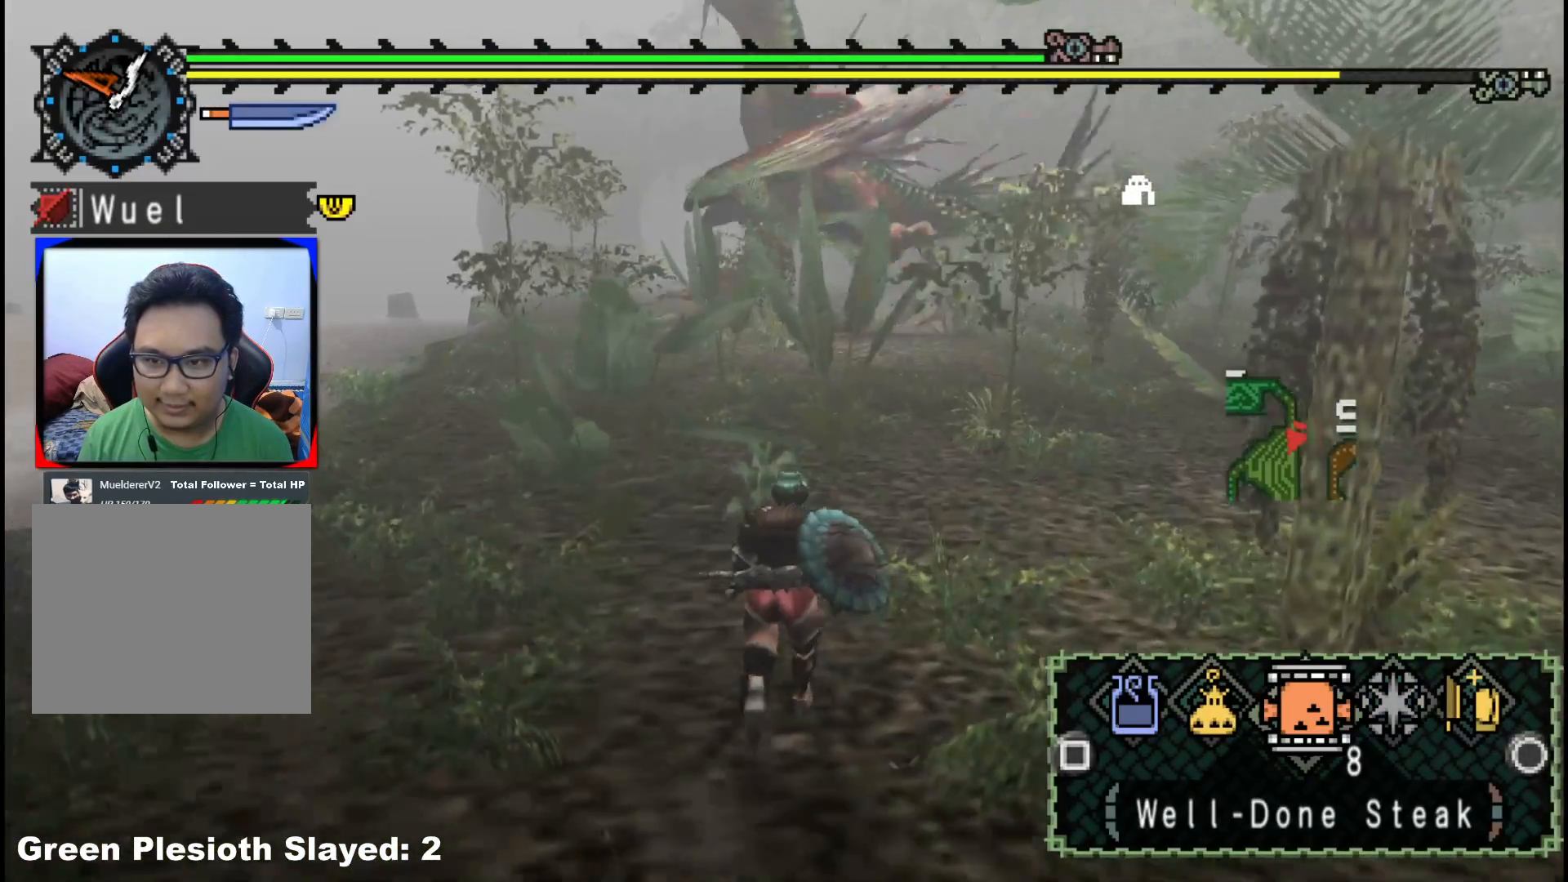
{"buttons": [], "left_stick": "up", "right_stick": "center", "events": [[250, "X", "down"], [333, "X", "up"]]}
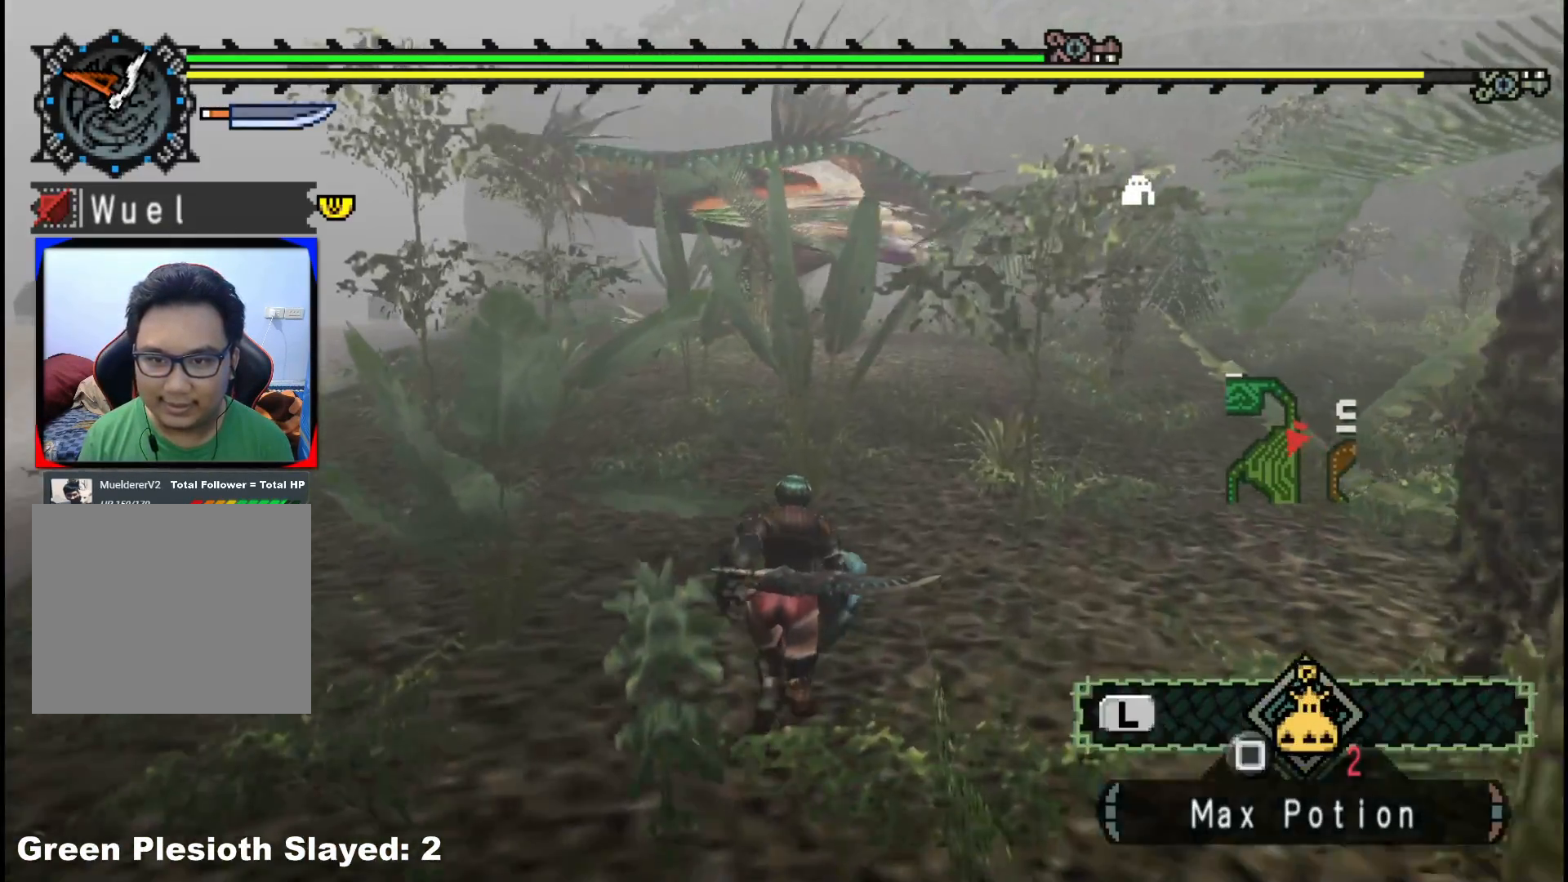
{"buttons": ["R1"], "left_stick": "up", "right_stick": "center", "events": [[17, "R1", "down"]]}
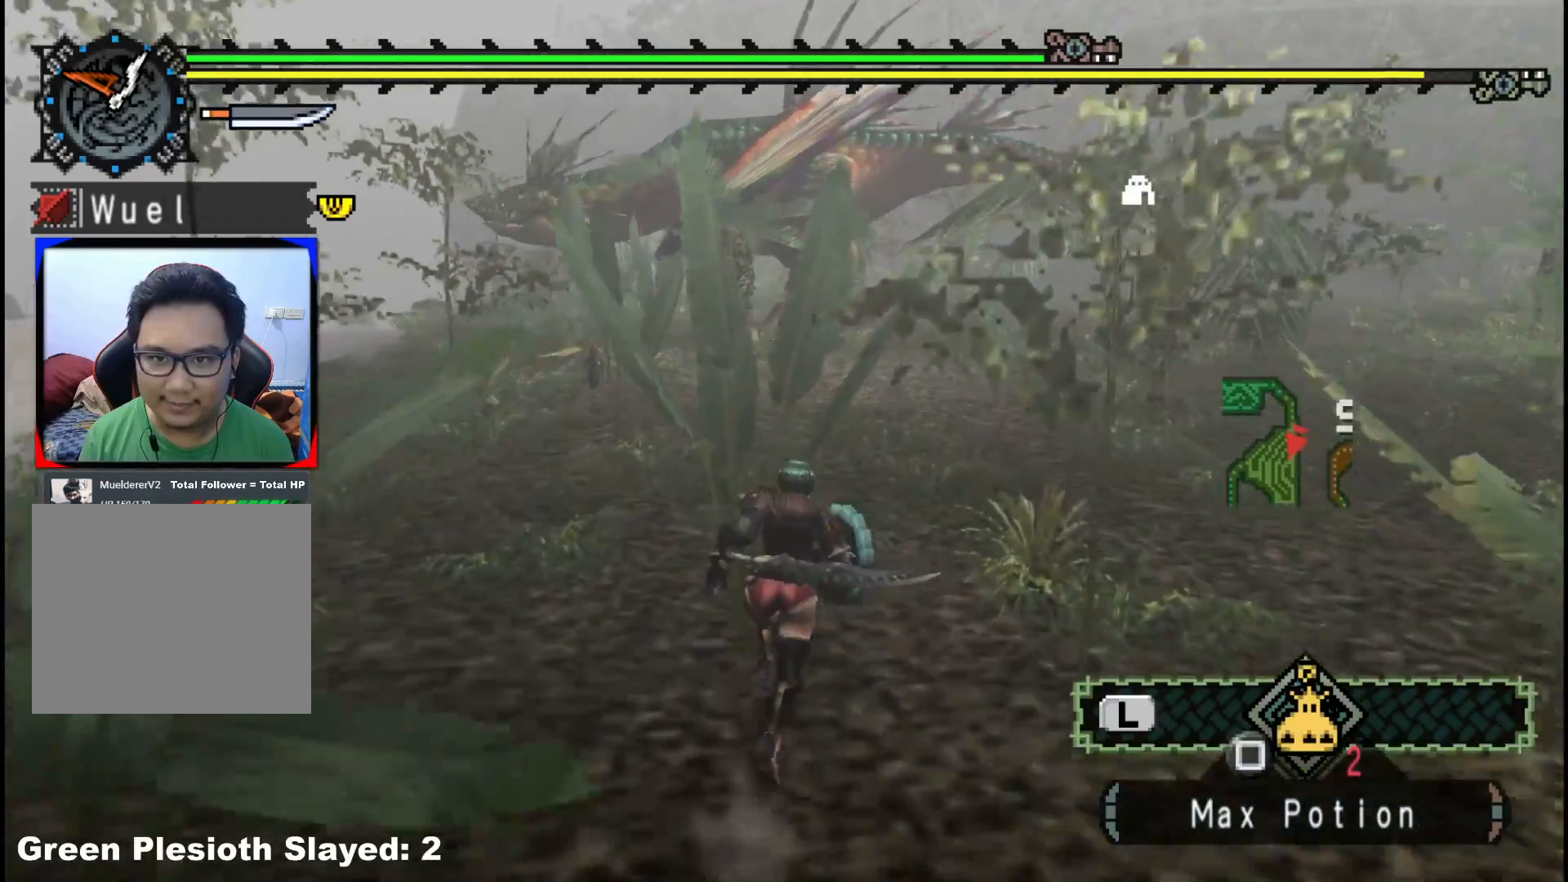
{"buttons": ["R1"], "left_stick": "up", "right_stick": "center", "events": []}